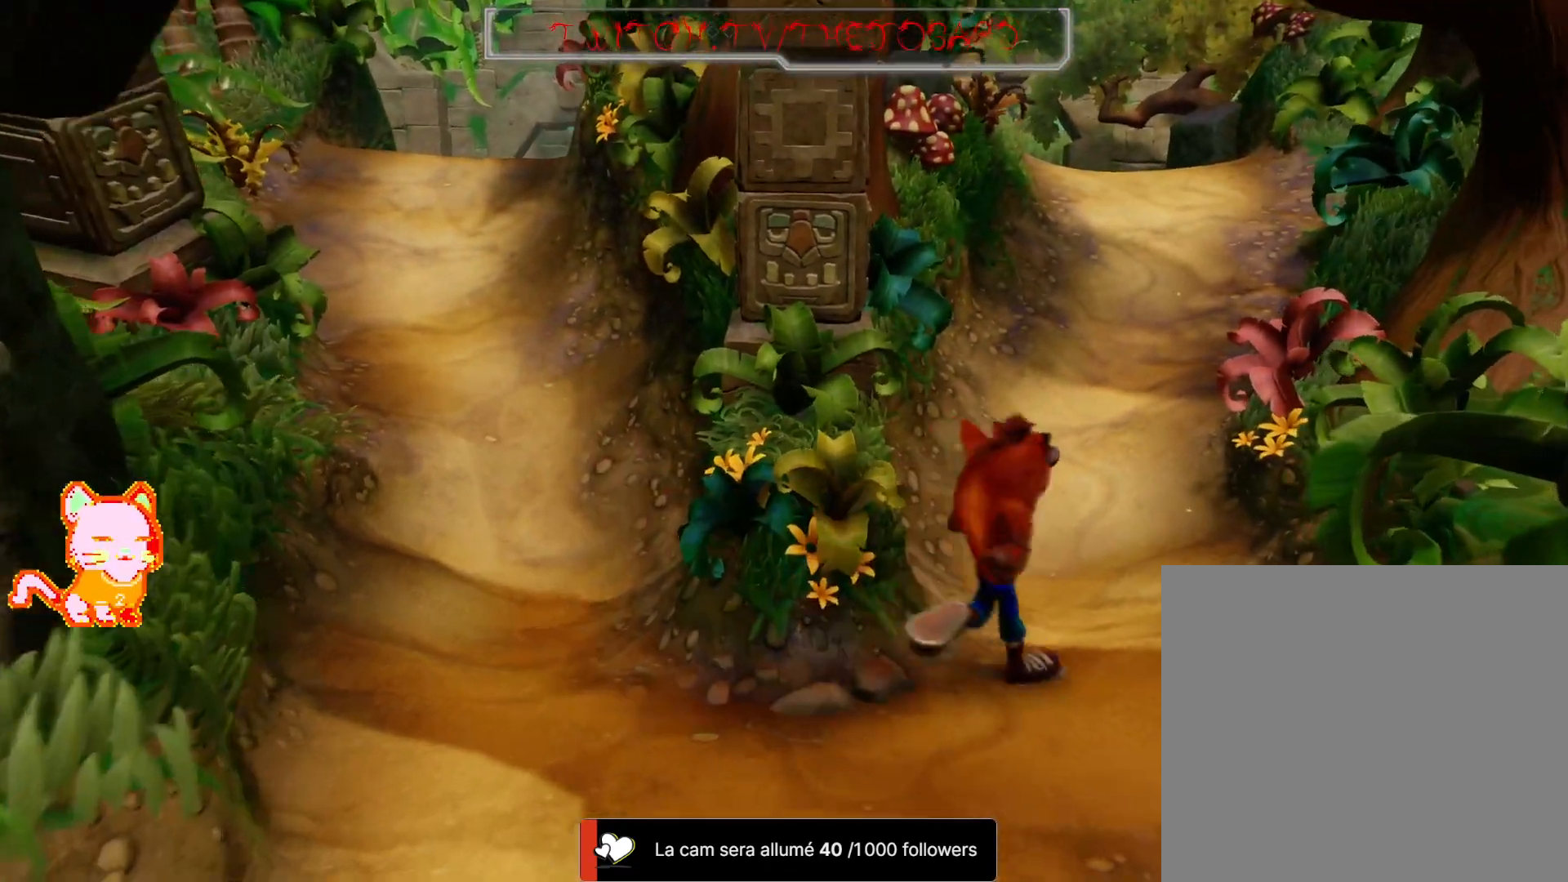
Gameplay with a controller (Xbox layout); each line is a JSON object with the inputs held at the frame after it (dt_ms = milliseconds from this image to that frame). "events" lists button and stick changes between this image and that frame as [ms after this image, input, new state], when the widget could be followed in between. Not read: DPAD_UP L3 R3.
{"dt_ms": 1000, "buttons": [], "left_stick": "up", "right_stick": "center"}
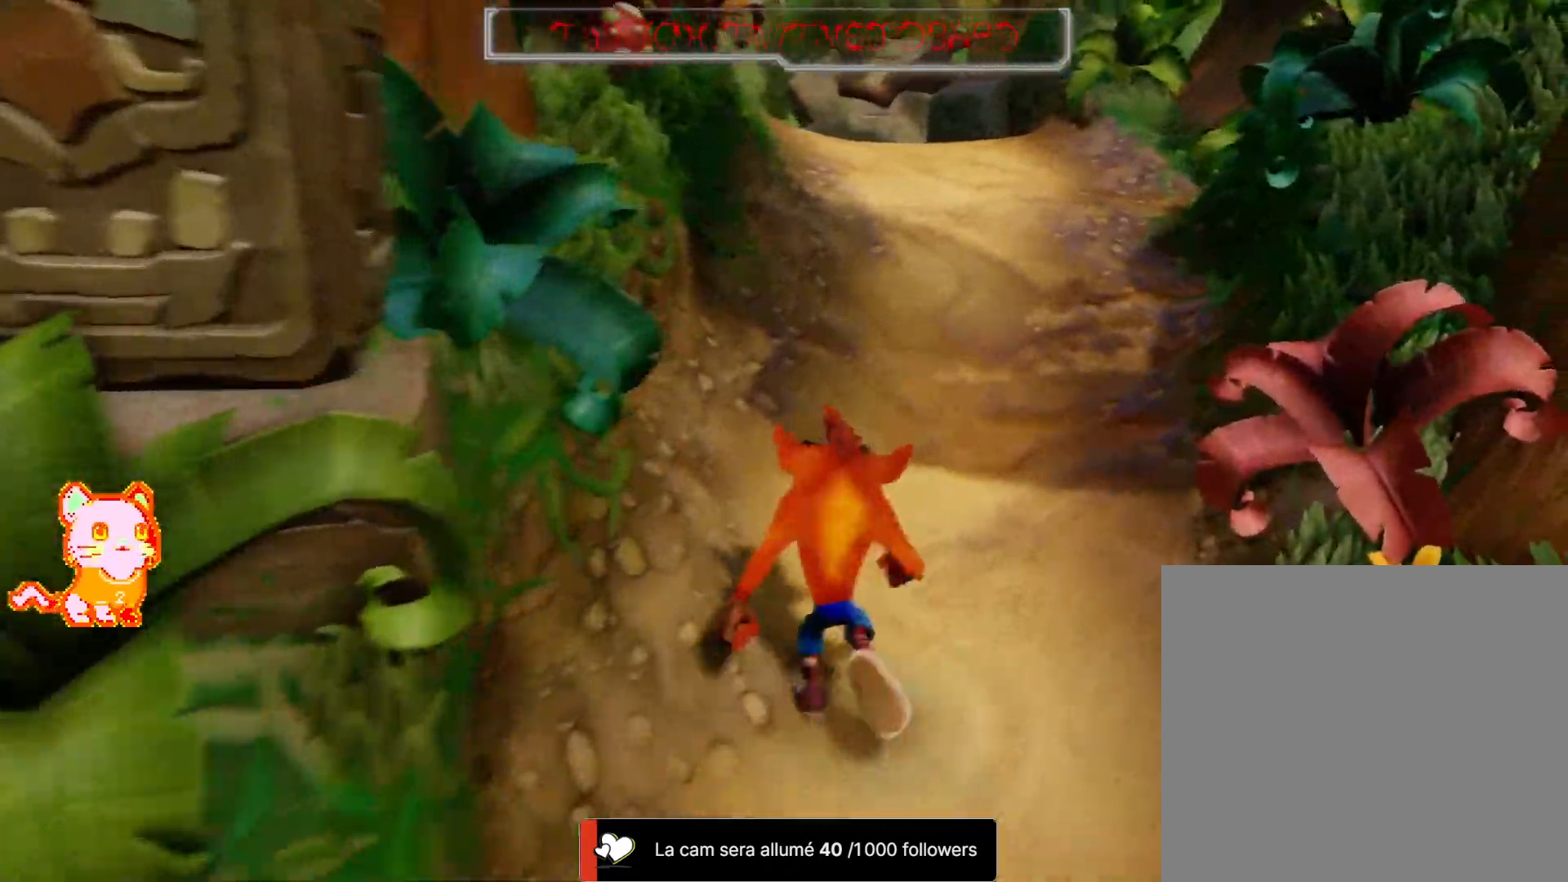
{"dt_ms": 1000, "buttons": [], "left_stick": "up", "right_stick": "center"}
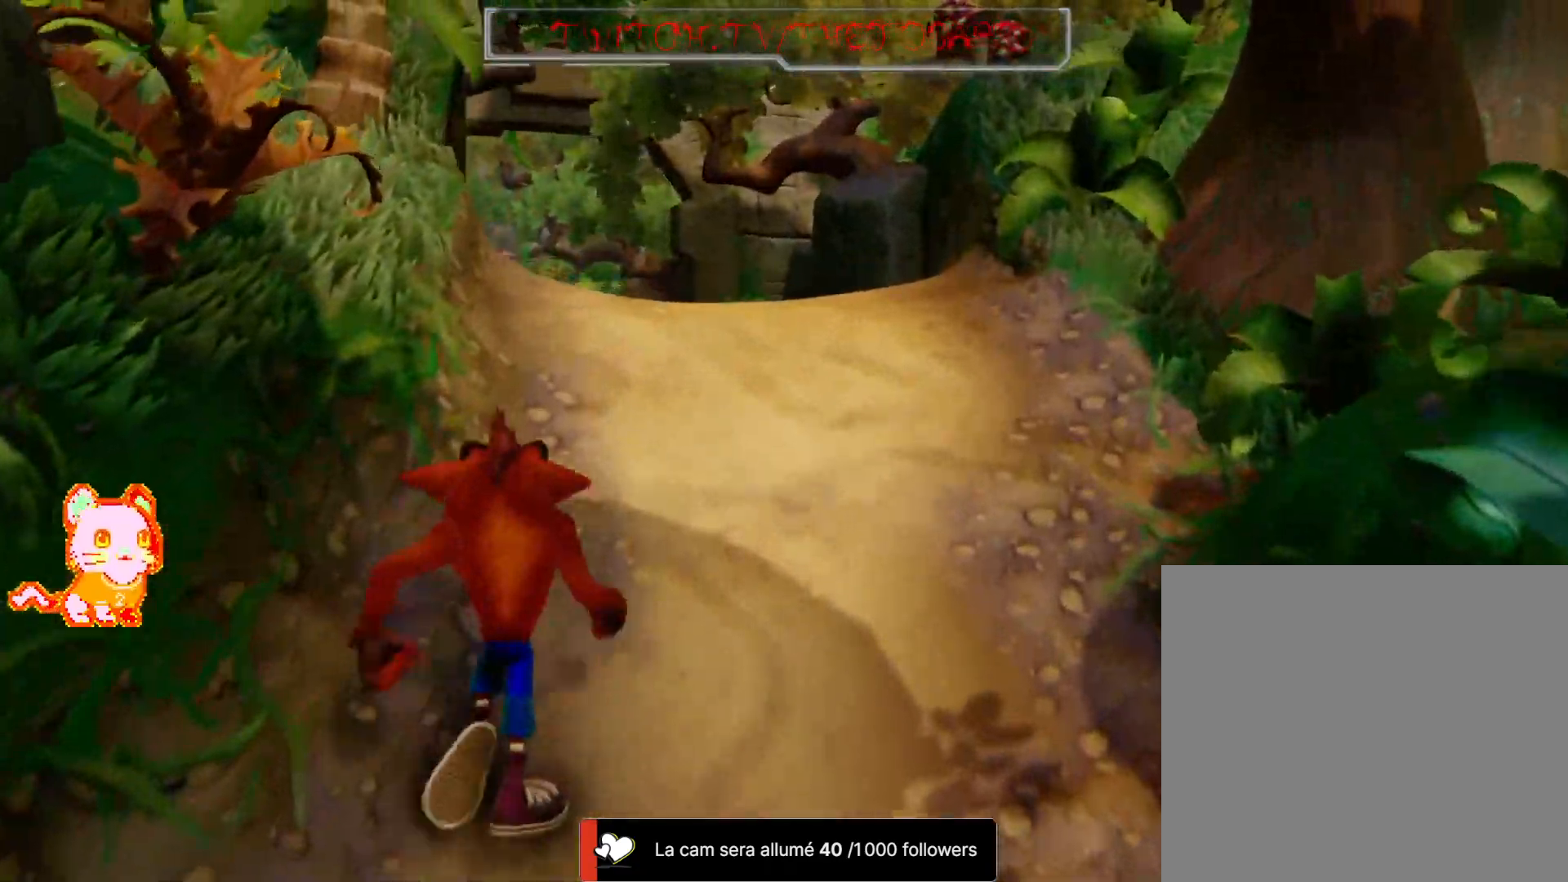
{"dt_ms": 1000, "buttons": [], "left_stick": "up", "right_stick": "center"}
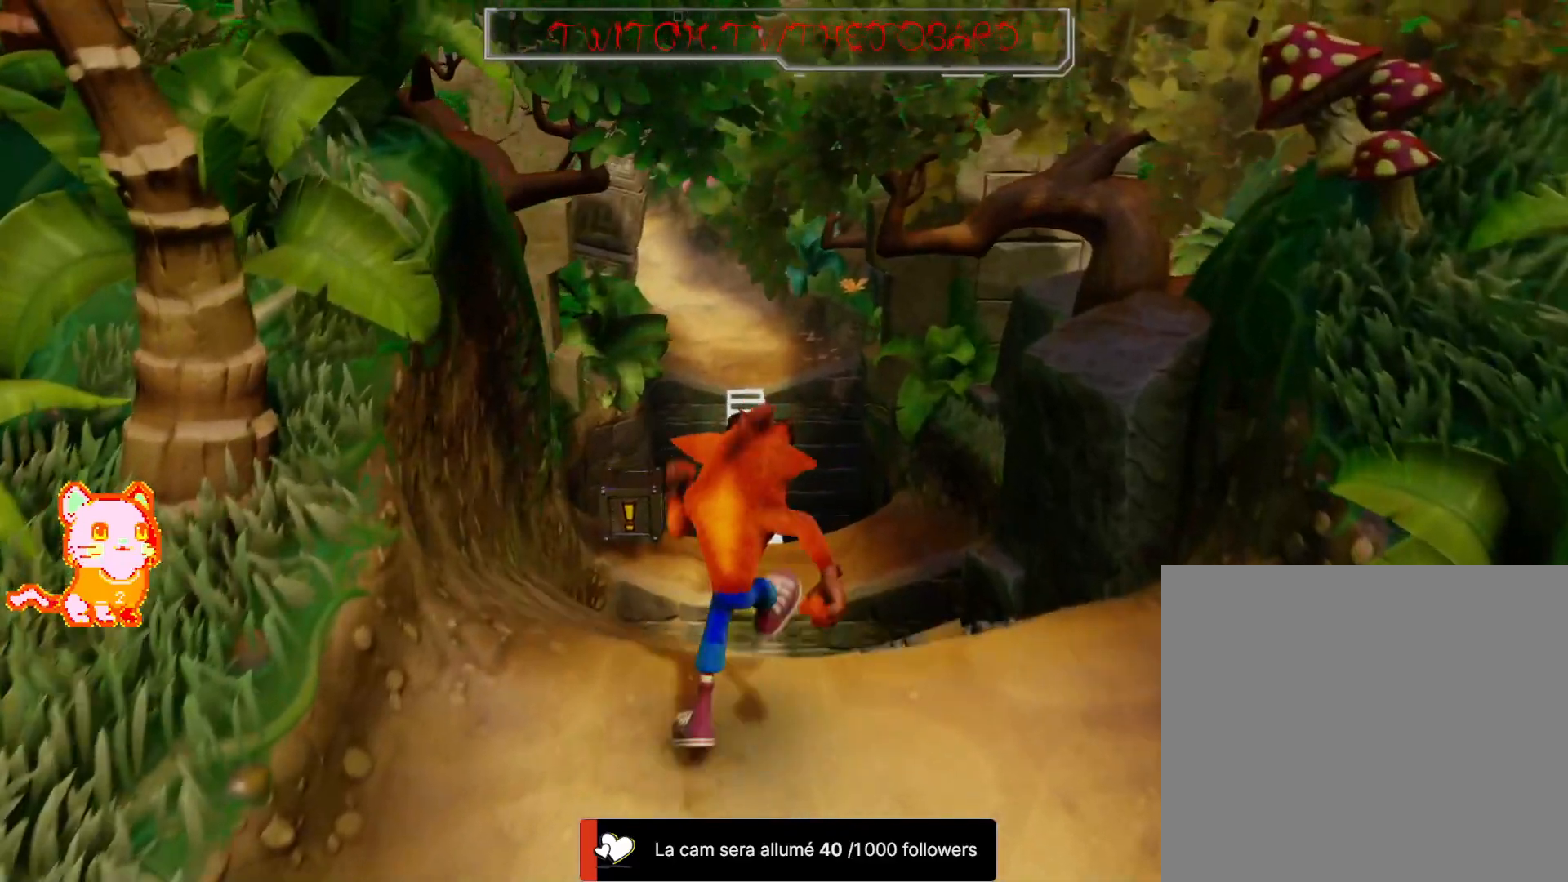
{"dt_ms": 500, "buttons": [], "left_stick": "center", "right_stick": "center", "events": [[283, "left_stick", "center"]]}
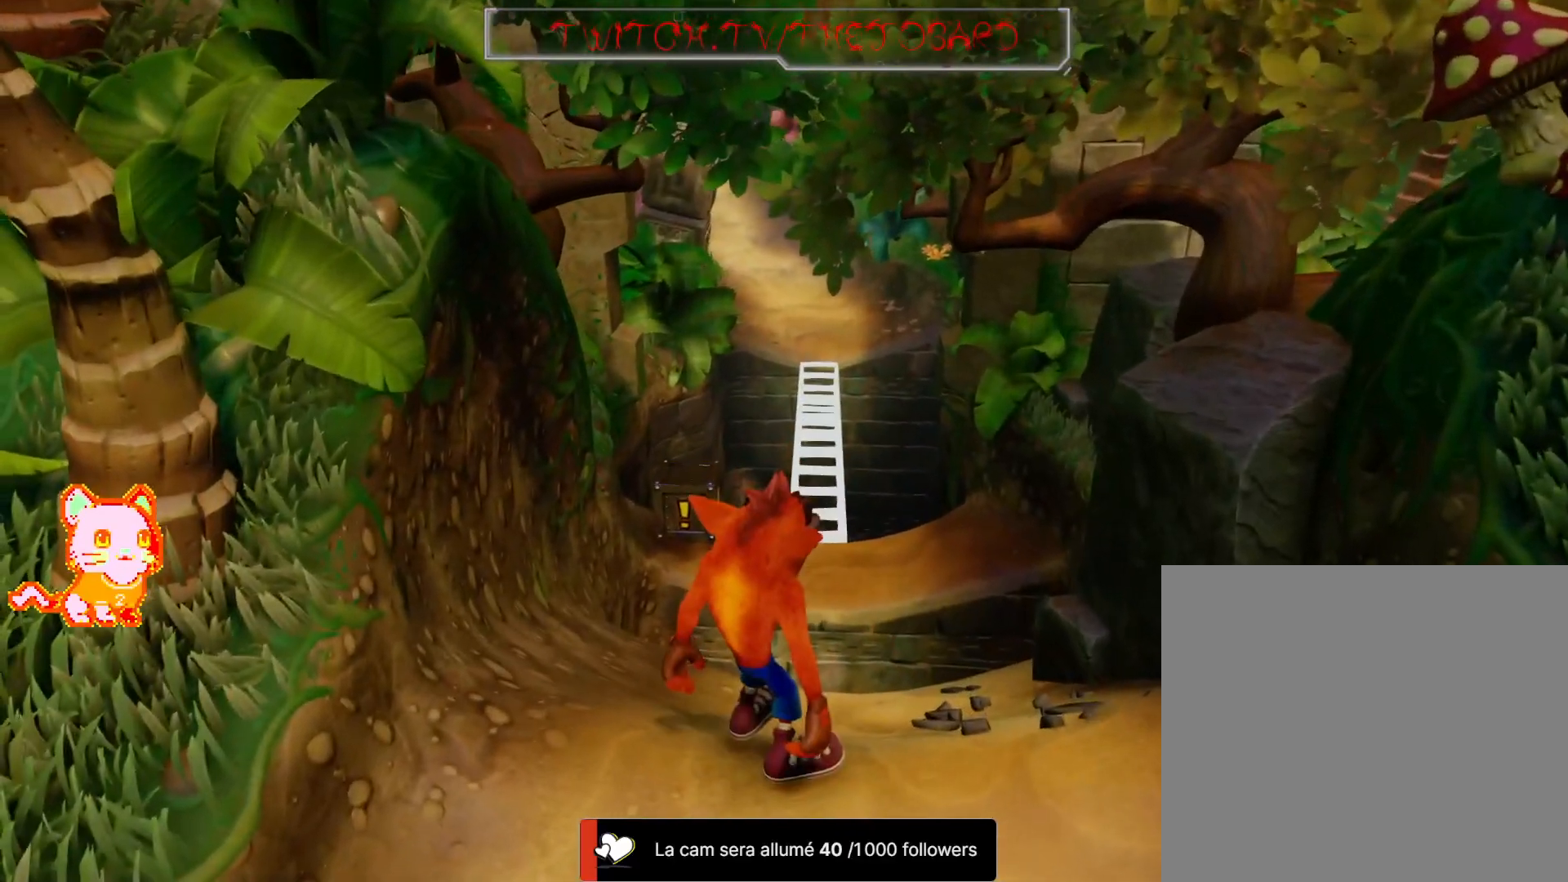
{"dt_ms": 500, "buttons": [], "left_stick": "center", "right_stick": "center", "events": [[200, "left_stick", "up"], [383, "left_stick", "center"]]}
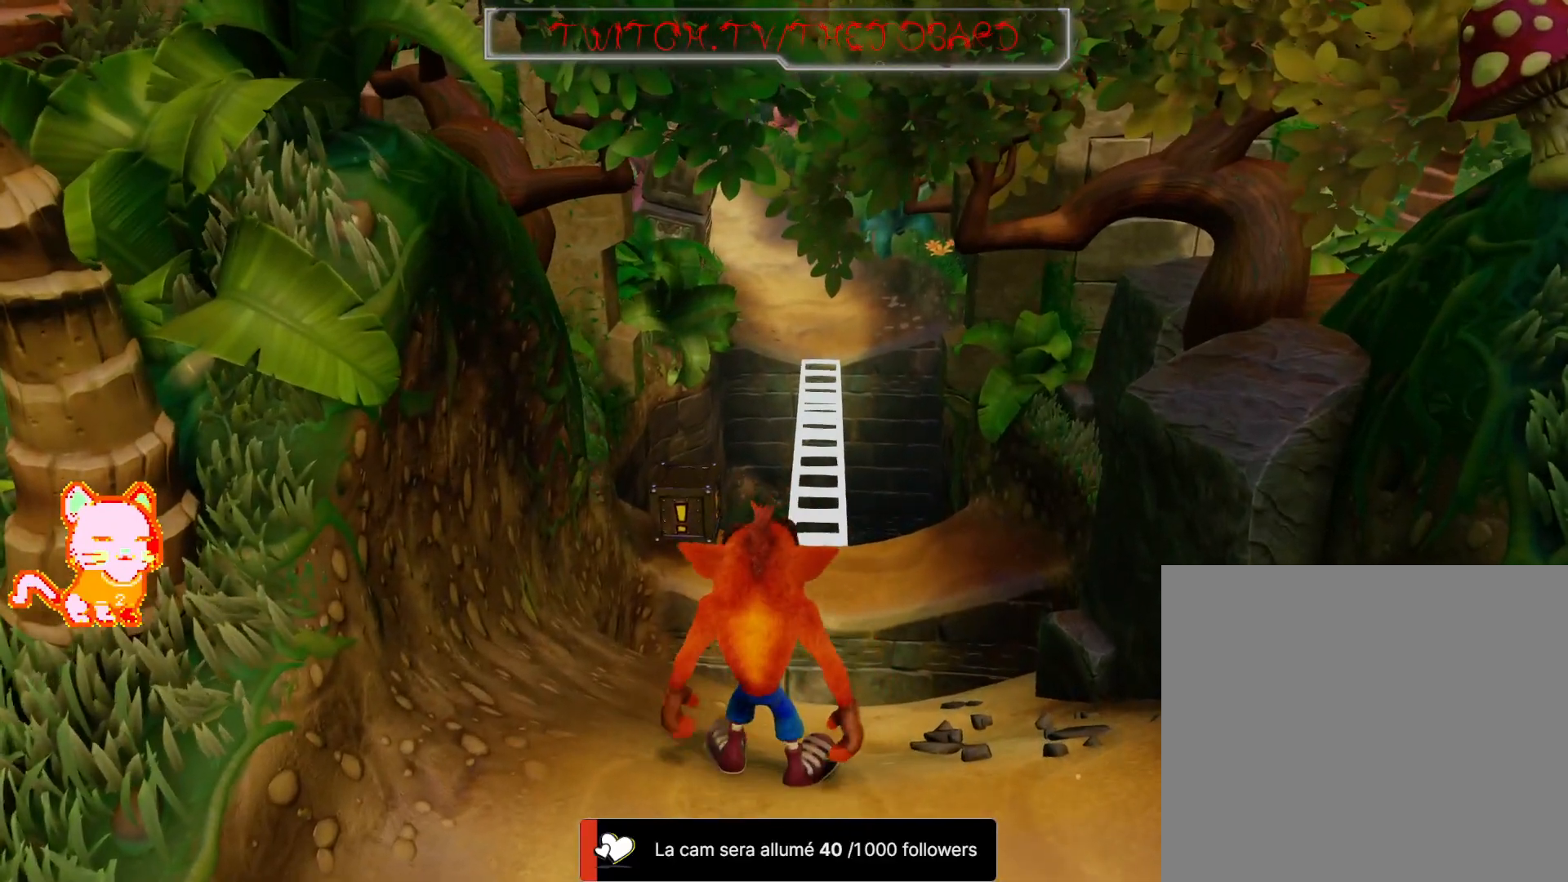
{"dt_ms": 500, "buttons": [], "left_stick": "up", "right_stick": "center", "events": [[50, "left_stick", "up"], [267, "left_stick", "center"], [467, "left_stick", "up"]]}
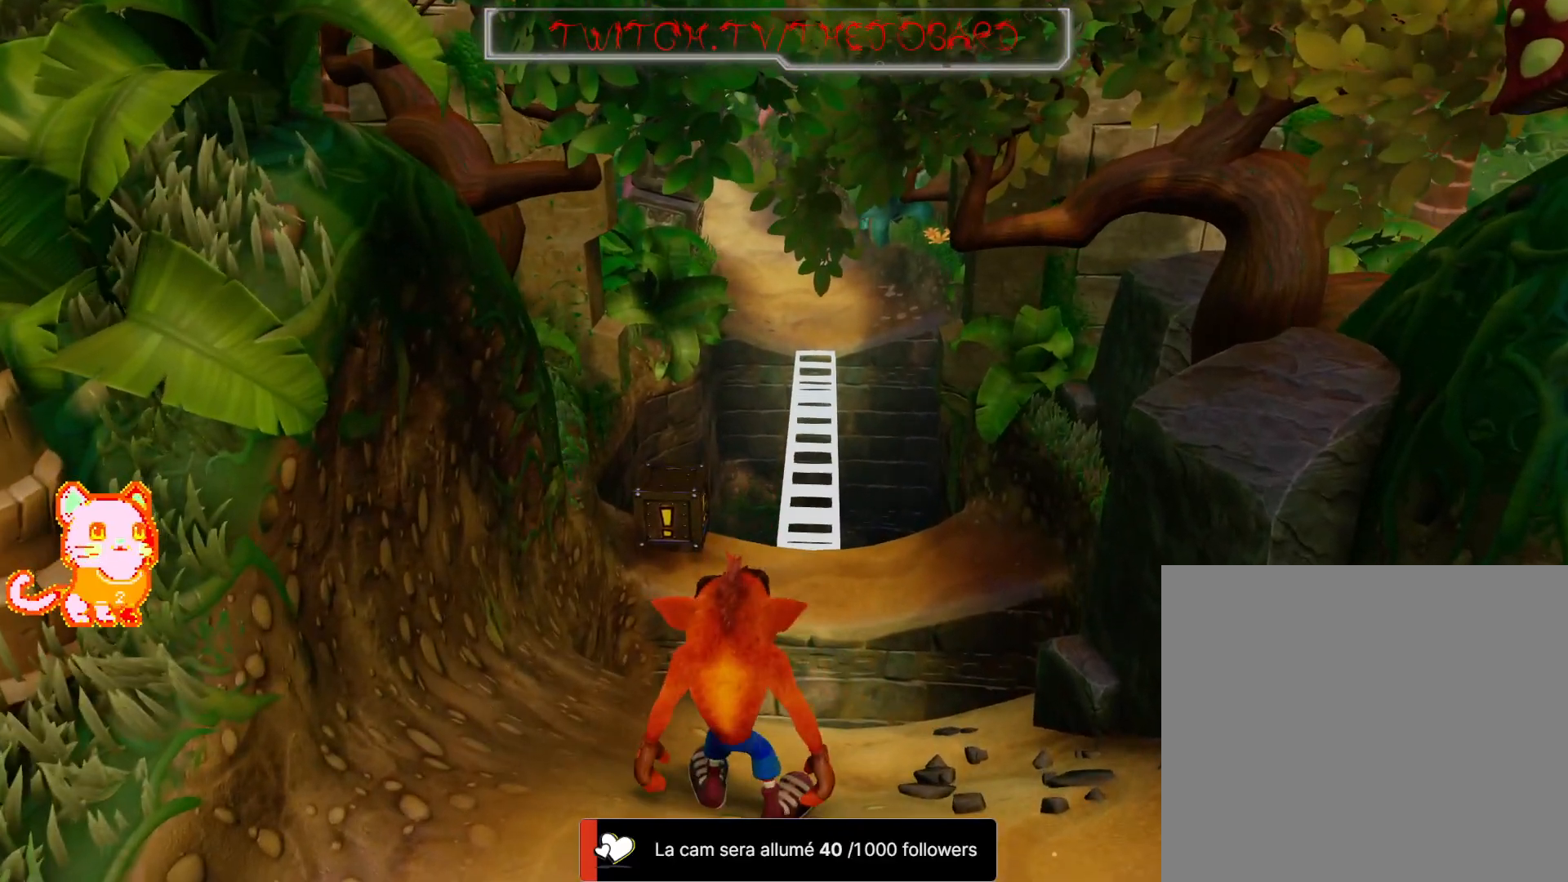
{"dt_ms": 500, "buttons": [], "left_stick": "up", "right_stick": "center", "events": []}
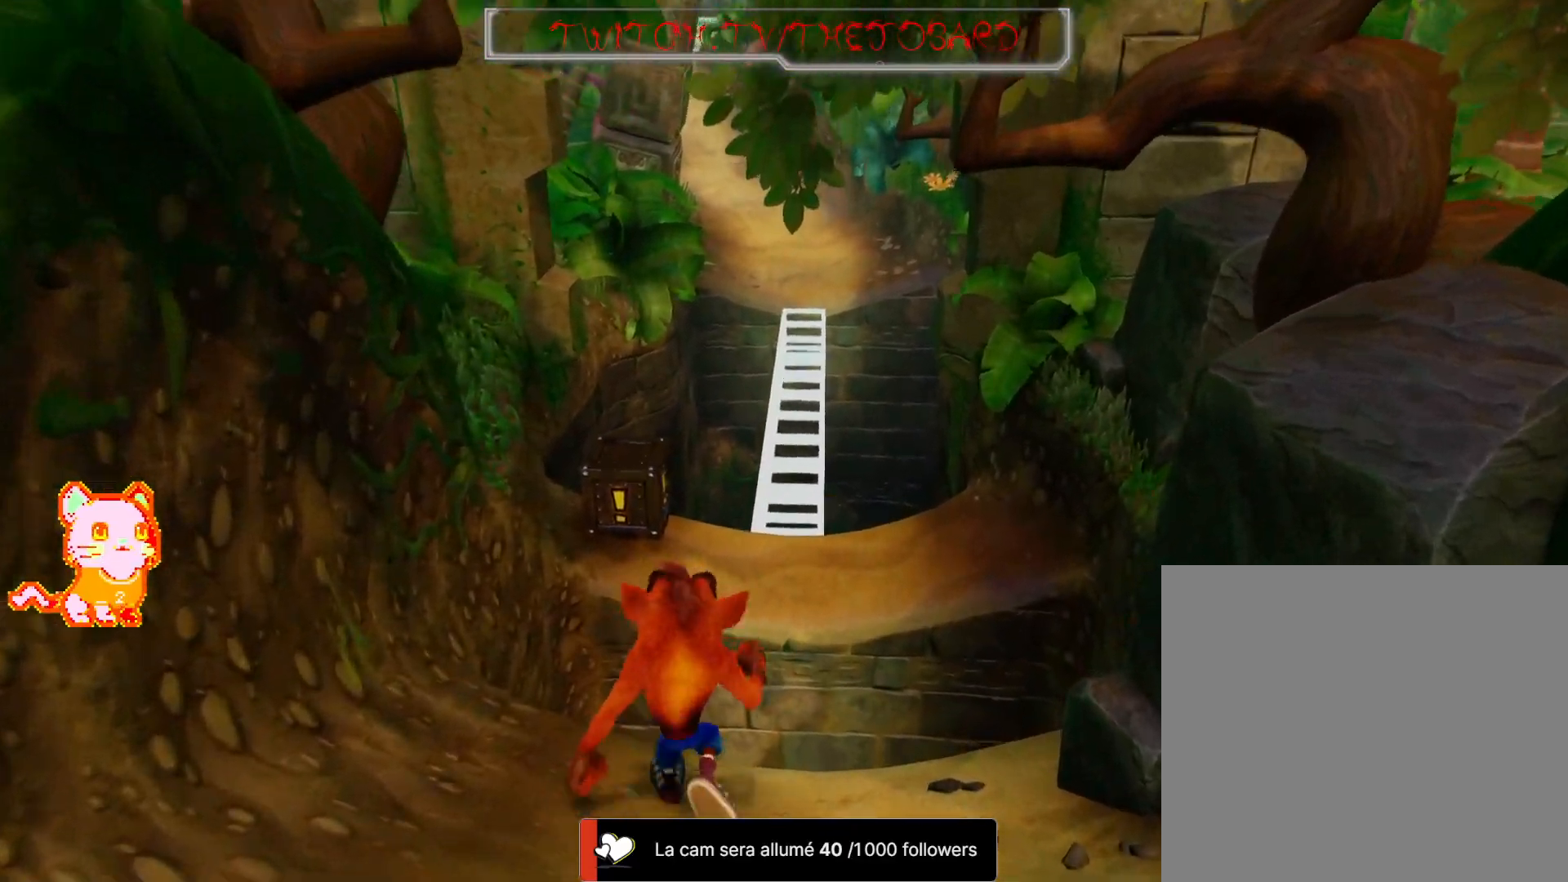
{"dt_ms": 500, "buttons": ["A"], "left_stick": "up", "right_stick": "center", "events": [[217, "A", "down"]]}
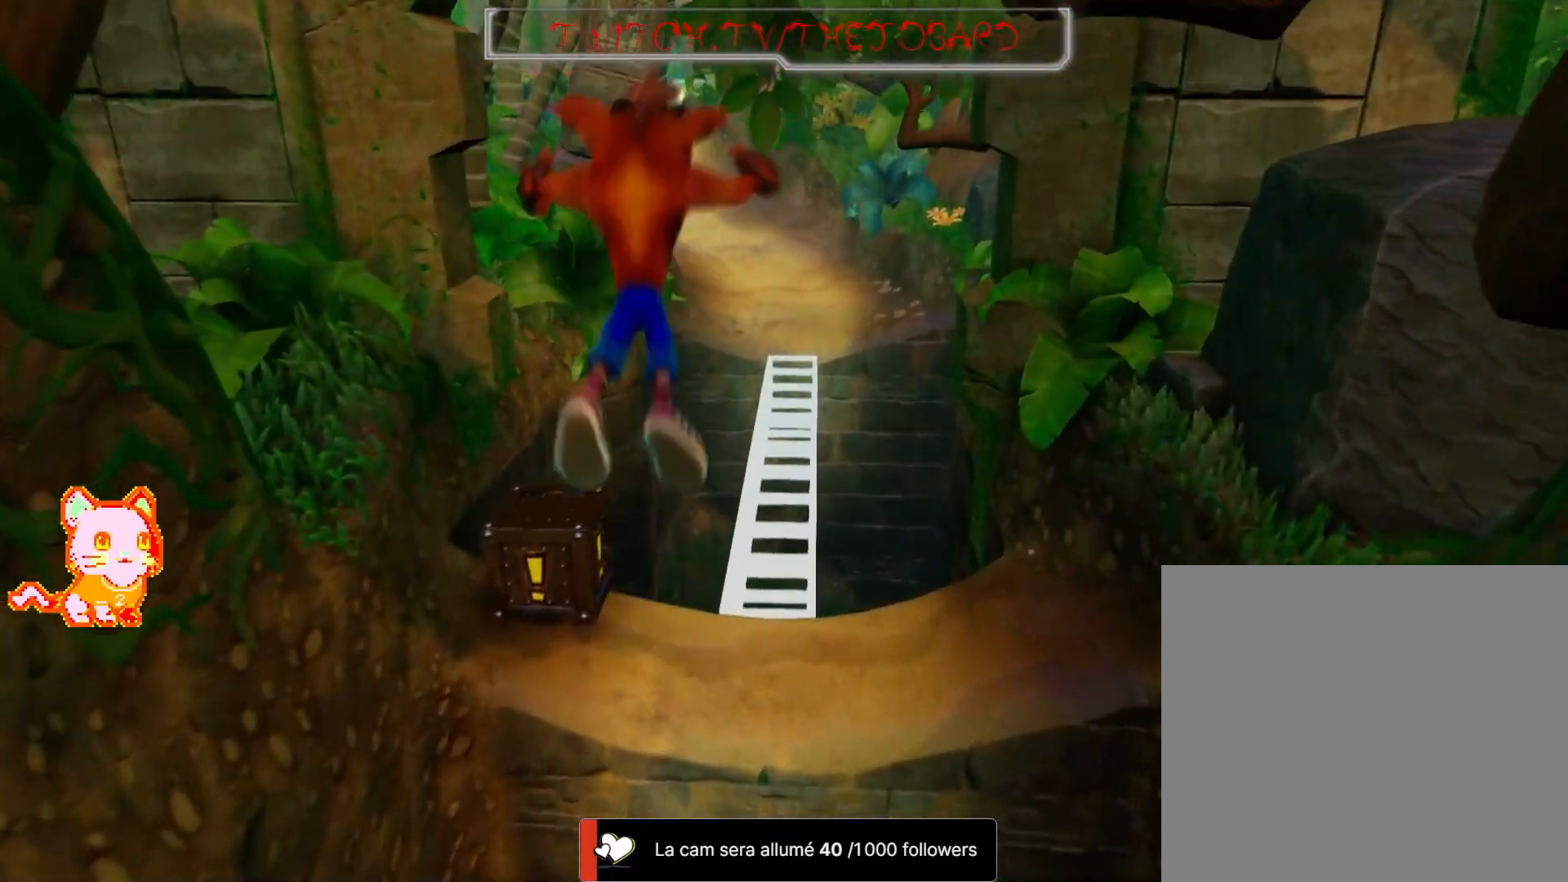
{"dt_ms": 500, "buttons": [], "left_stick": "center", "right_stick": "center", "events": [[183, "A", "up"], [400, "left_stick", "center"]]}
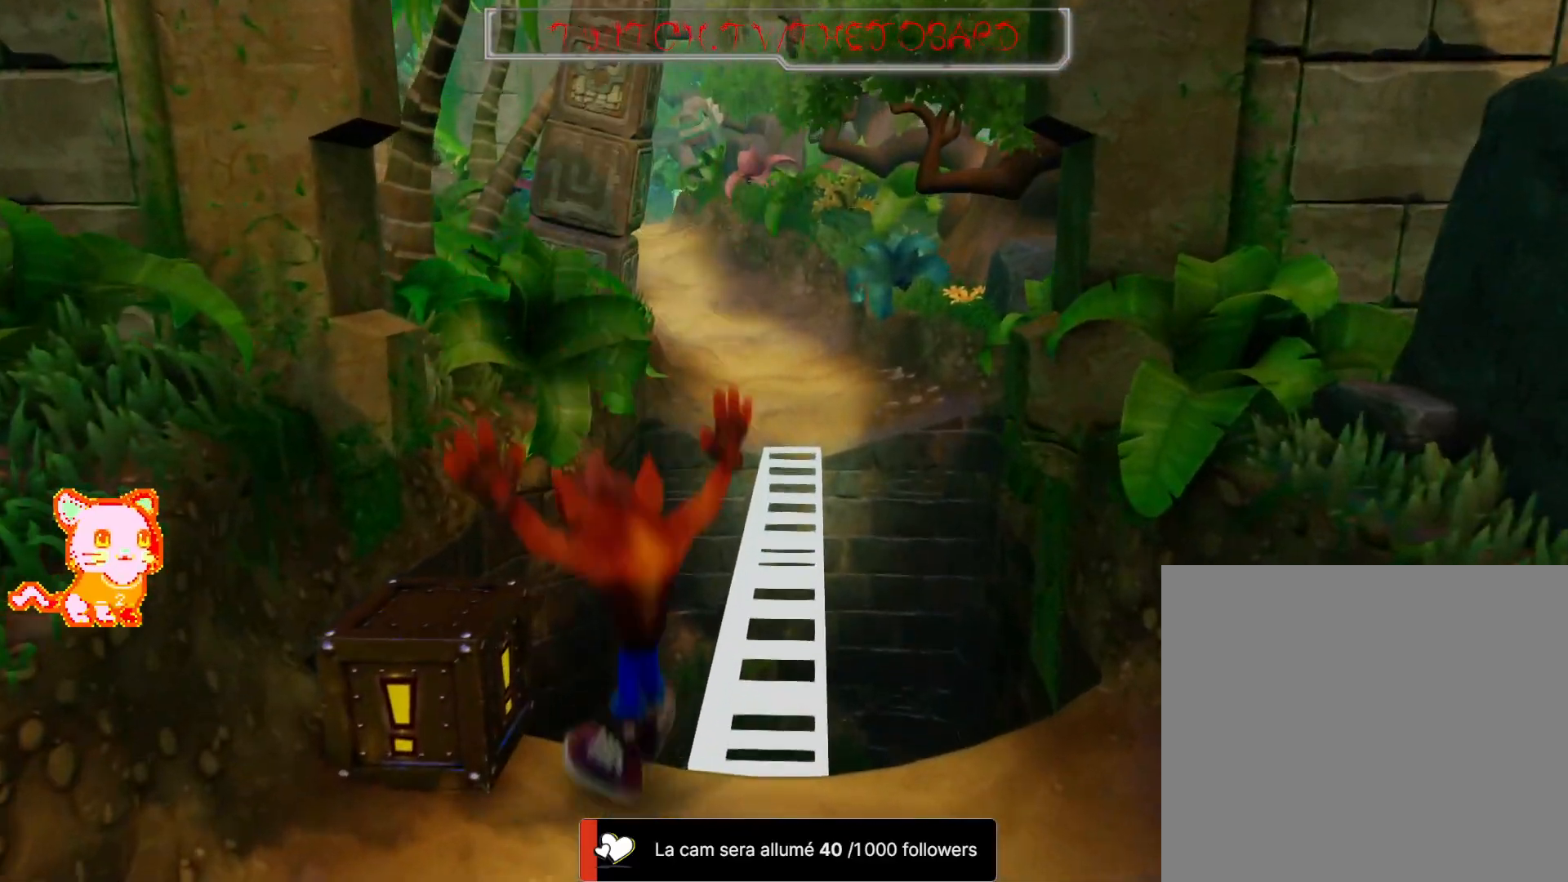
{"dt_ms": 500, "buttons": [], "left_stick": "center", "right_stick": "center", "events": [[300, "left_stick", "left"], [467, "left_stick", "center"]]}
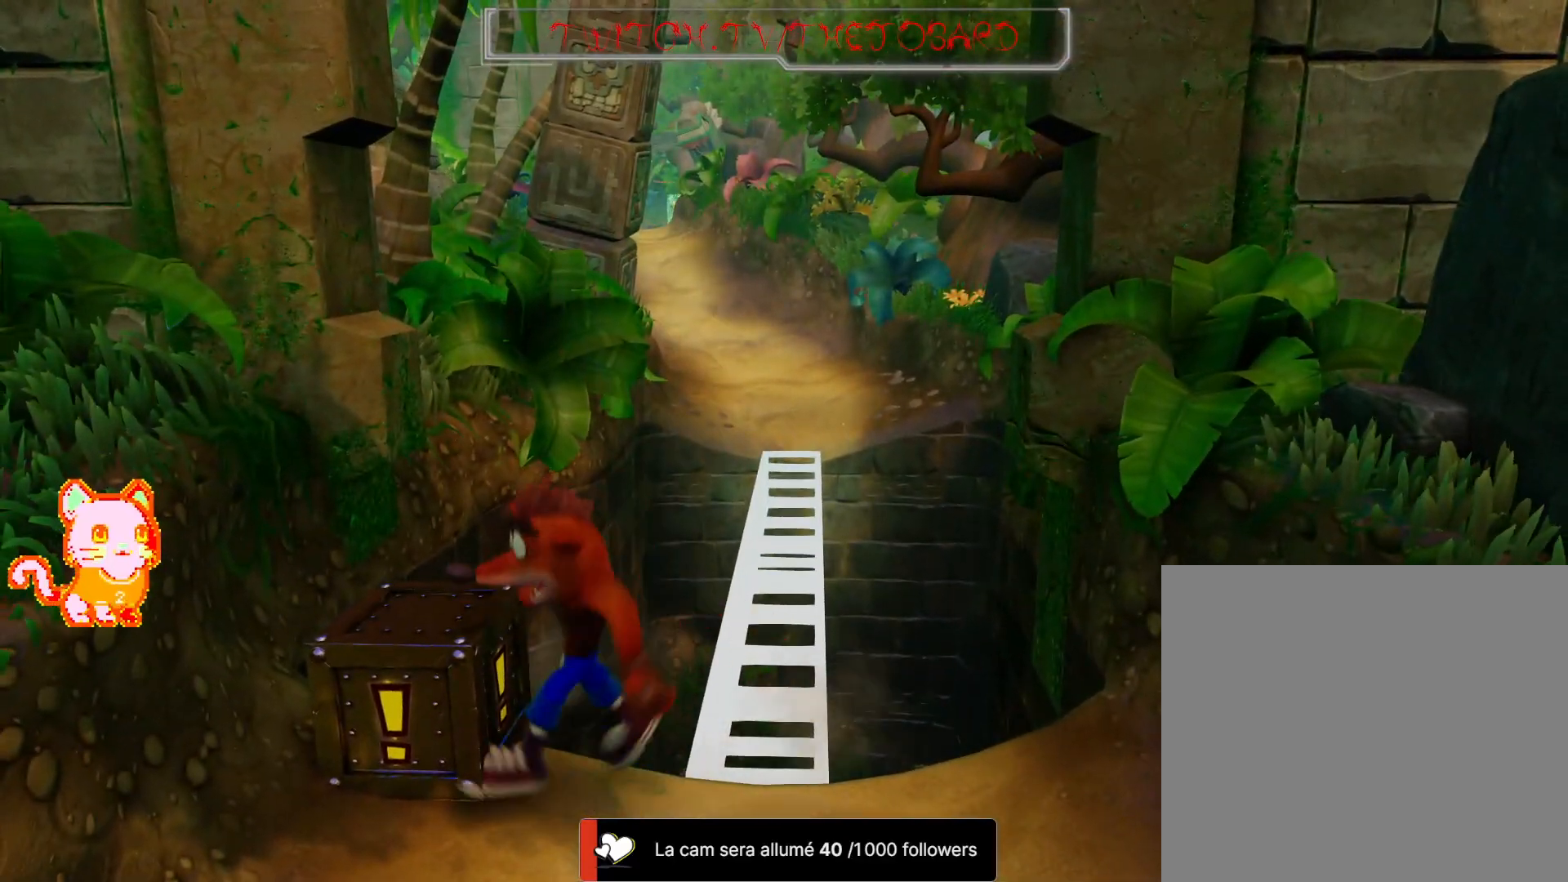
{"dt_ms": 500, "buttons": [], "left_stick": "right", "right_stick": "center", "events": [[217, "X", "down"], [350, "X", "up"], [483, "left_stick", "right"]]}
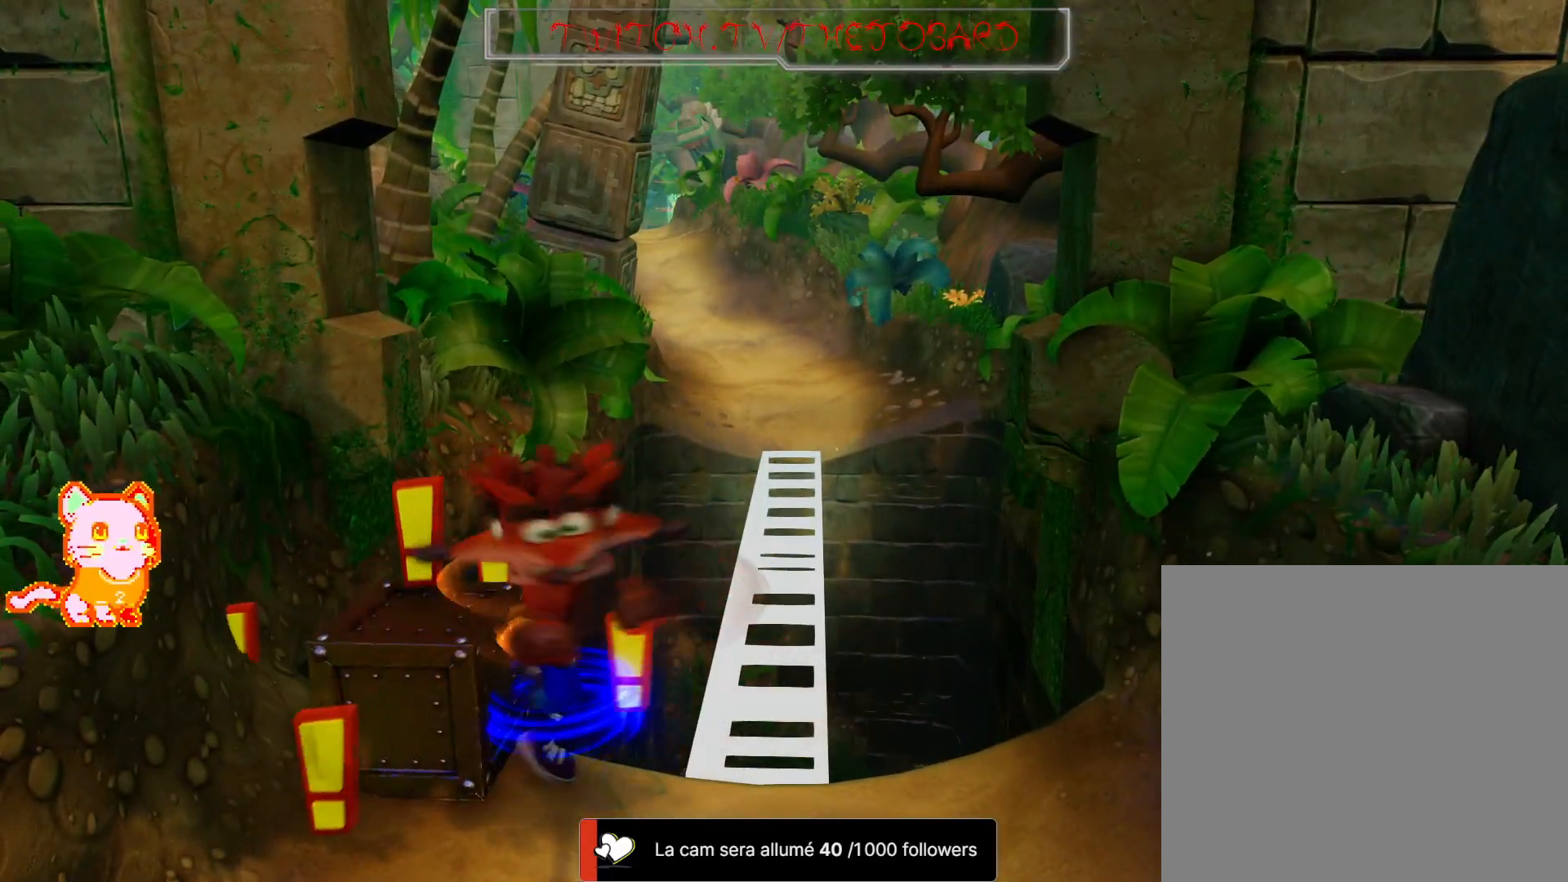
{"dt_ms": 500, "buttons": [], "left_stick": "center", "right_stick": "center", "events": [[133, "left_stick", "center"]]}
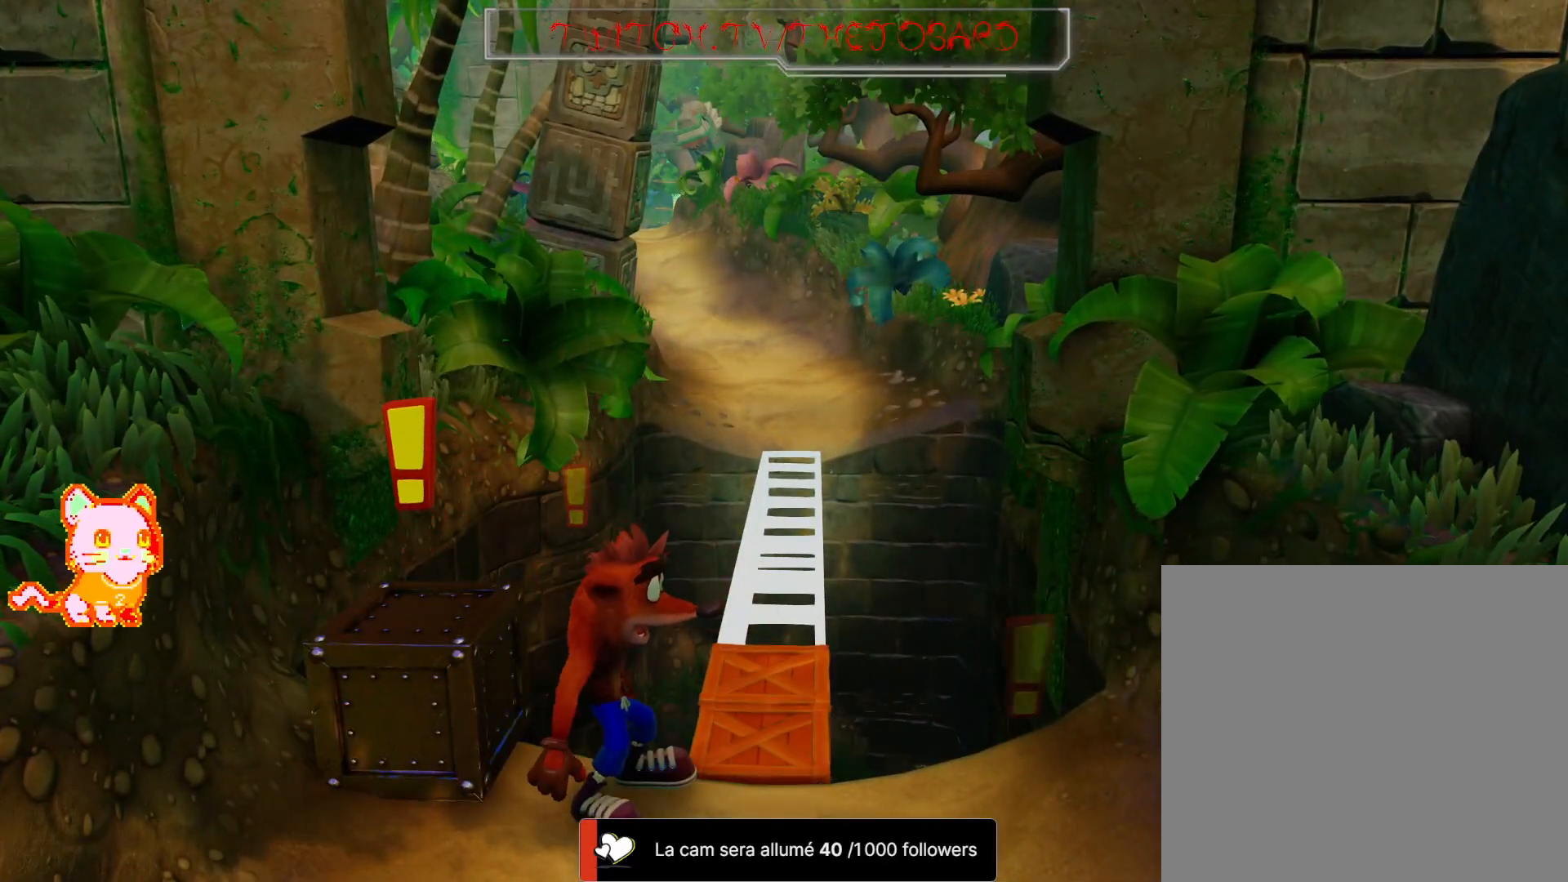
{"dt_ms": 500, "buttons": [], "left_stick": "up-right", "right_stick": "center", "events": [[33, "left_stick", "up-right"], [267, "left_stick", "center"], [450, "left_stick", "up-right"]]}
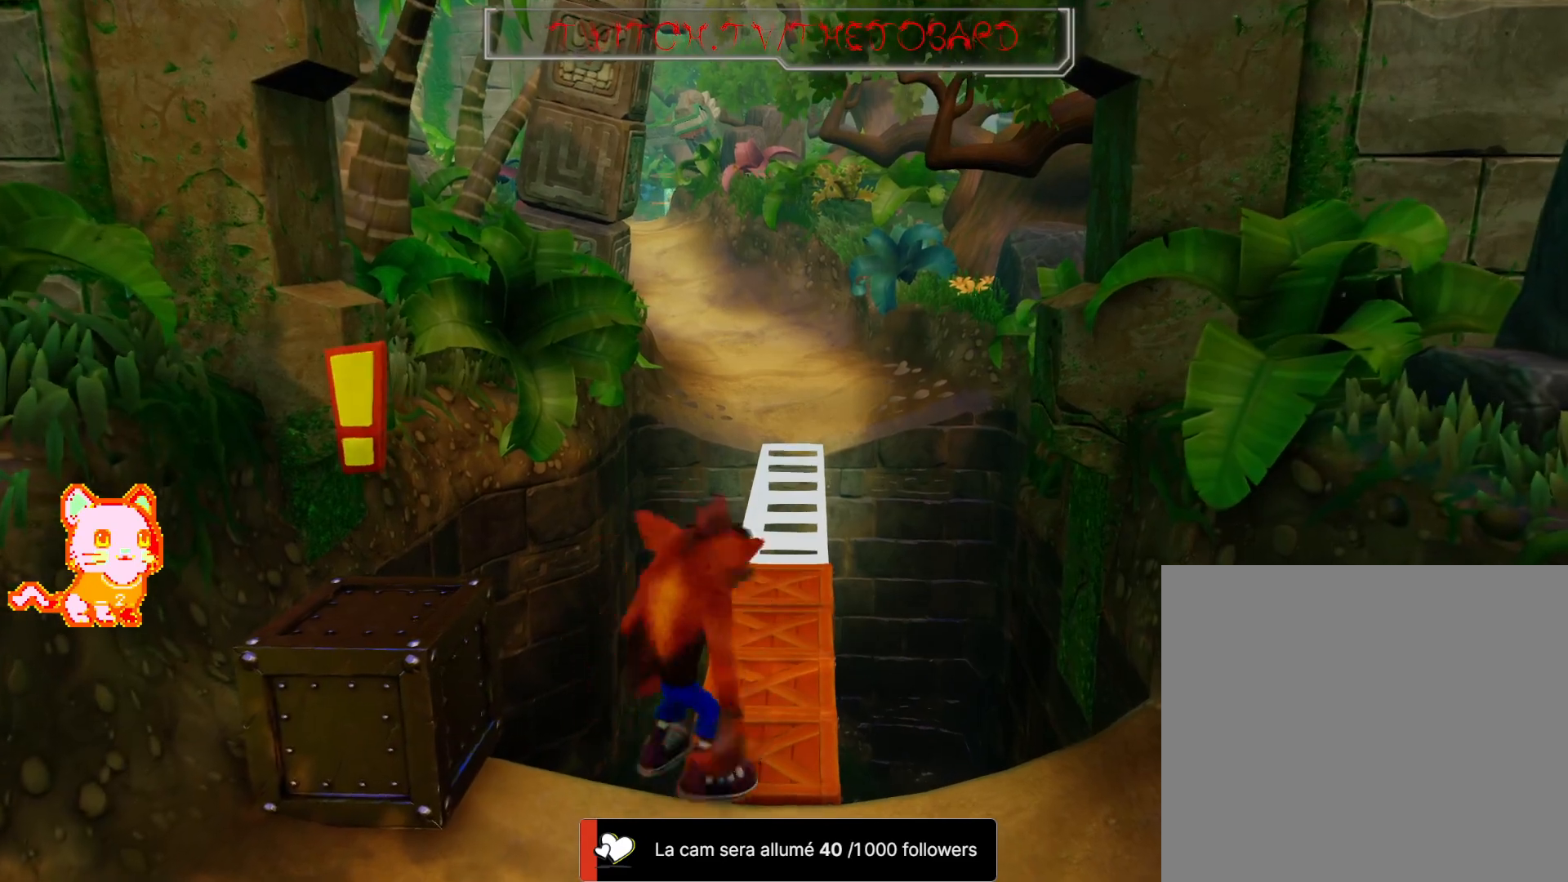
{"dt_ms": 500, "buttons": ["A"], "left_stick": "center", "right_stick": "center", "events": [[133, "left_stick", "center"], [417, "A", "down"]]}
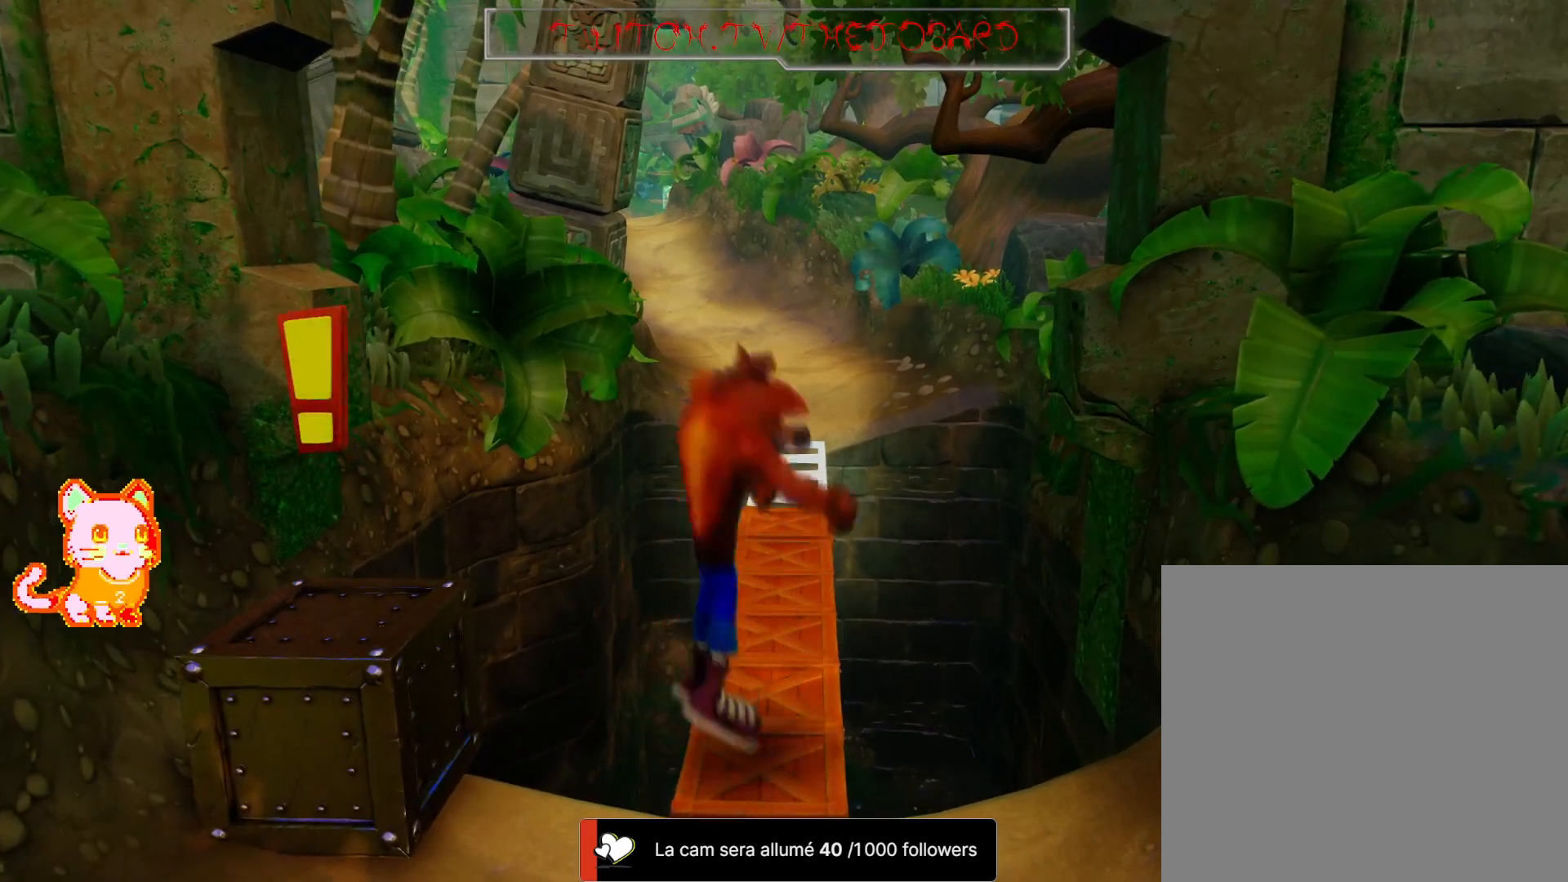
{"dt_ms": 500, "buttons": [], "left_stick": "up", "right_stick": "center", "events": [[33, "A", "up"], [383, "left_stick", "up"]]}
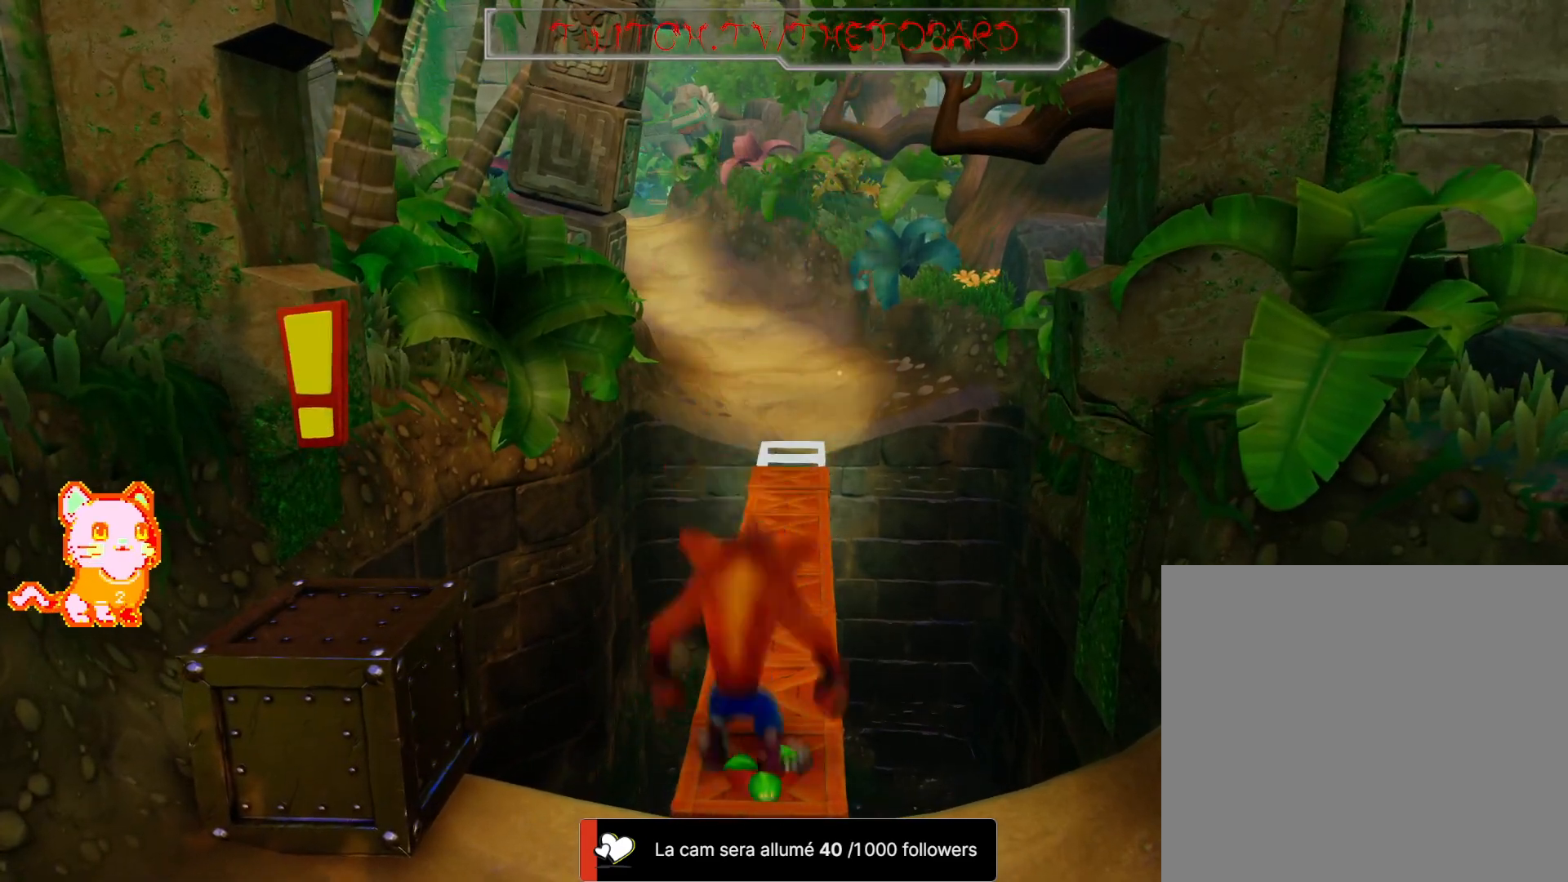
{"dt_ms": 500, "buttons": [], "left_stick": "center", "right_stick": "center", "events": [[417, "left_stick", "center"]]}
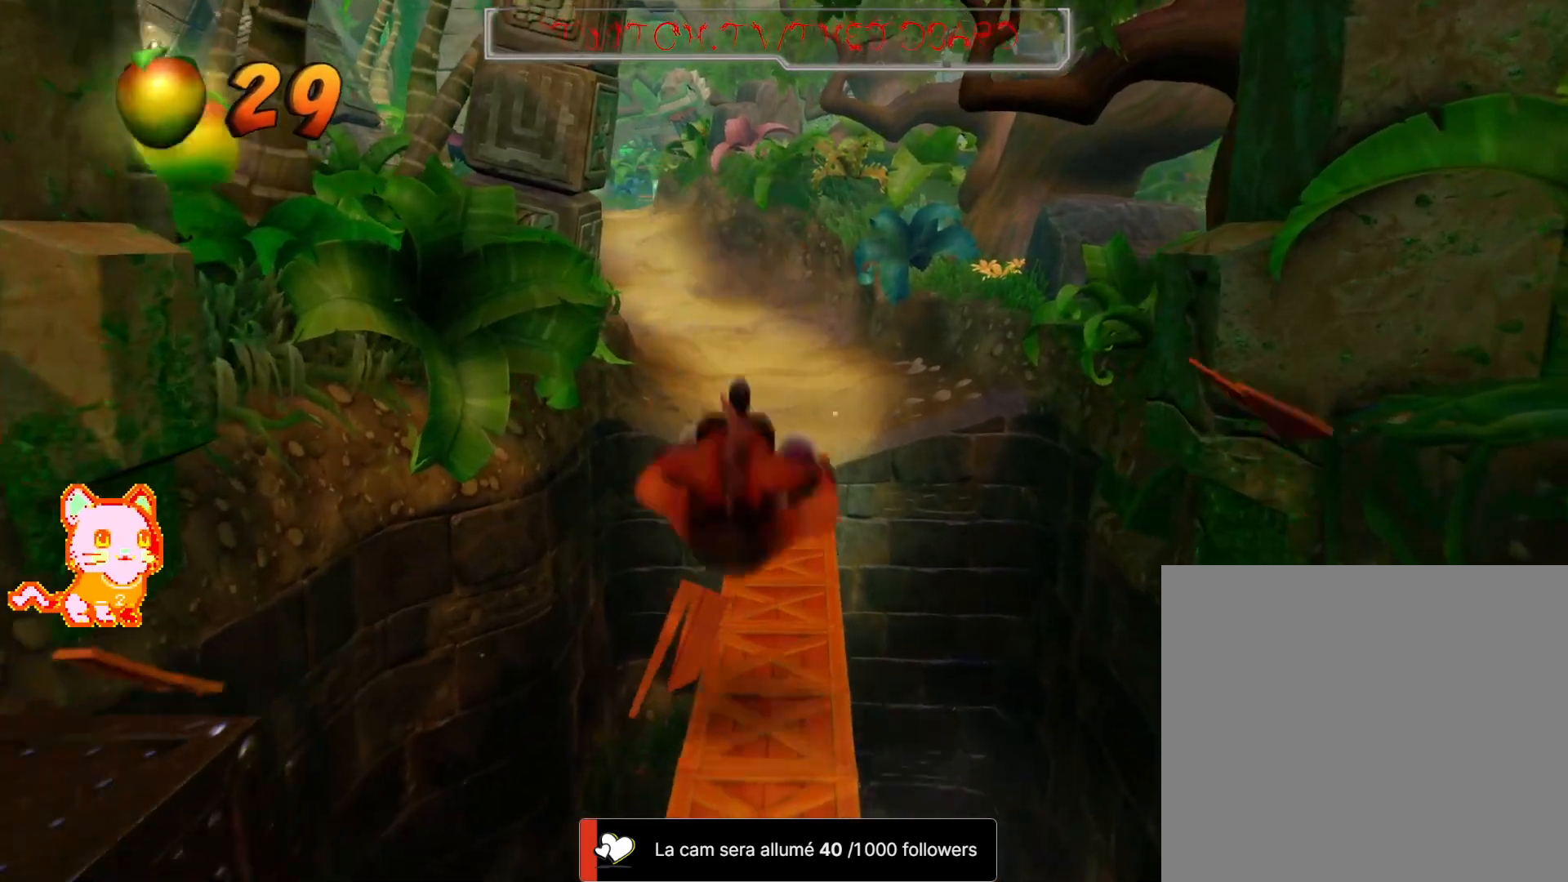
{"dt_ms": 500, "buttons": [], "left_stick": "up", "right_stick": "center", "events": [[233, "left_stick", "up"]]}
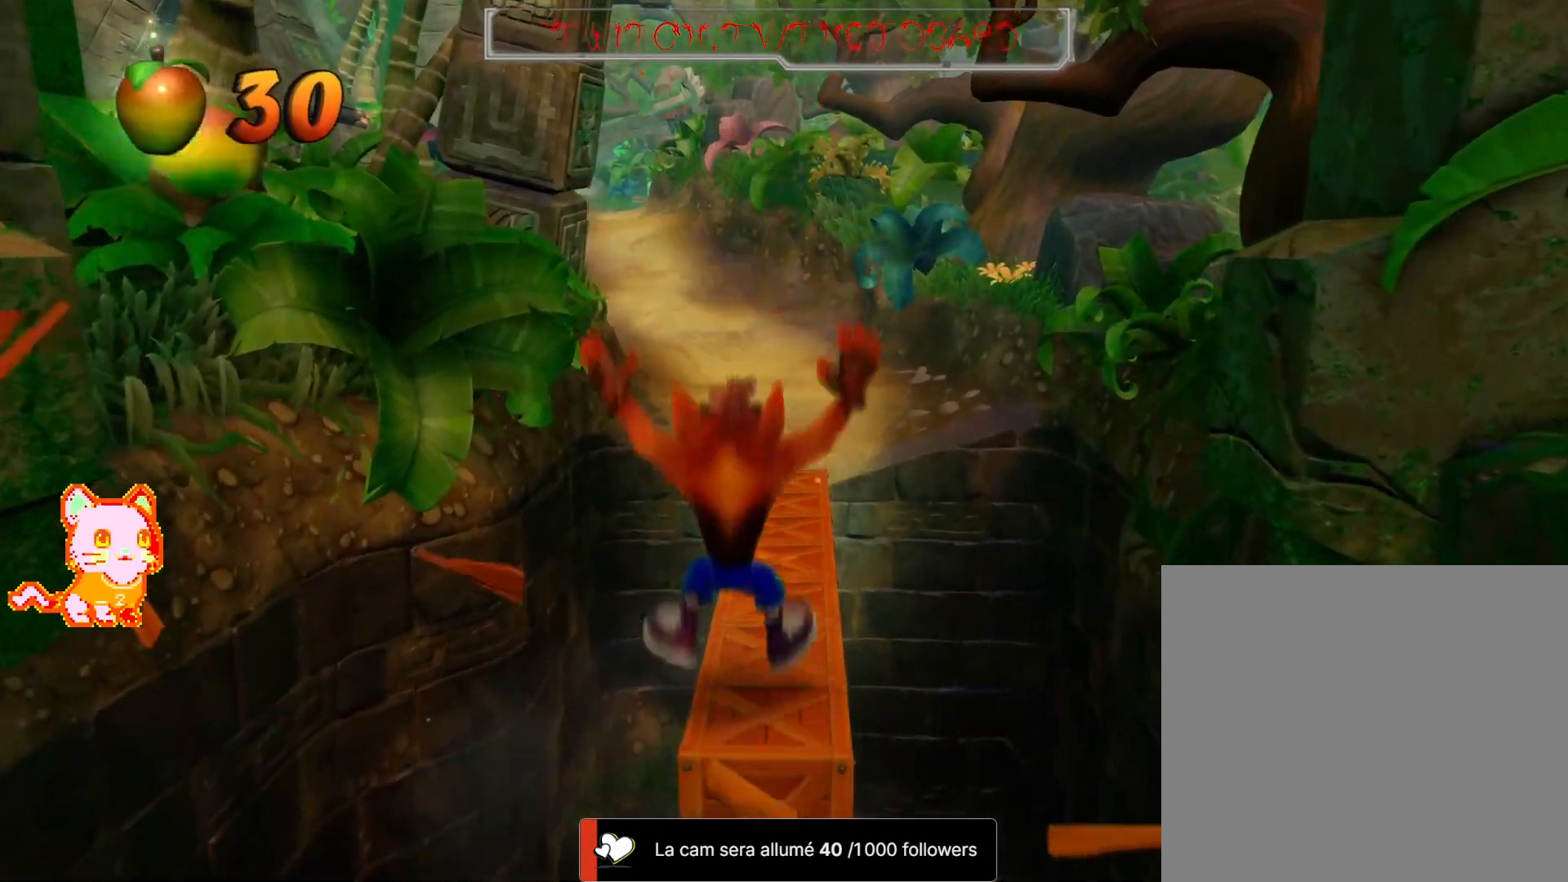
{"dt_ms": 500, "buttons": [], "left_stick": "center", "right_stick": "center", "events": [[433, "left_stick", "center"]]}
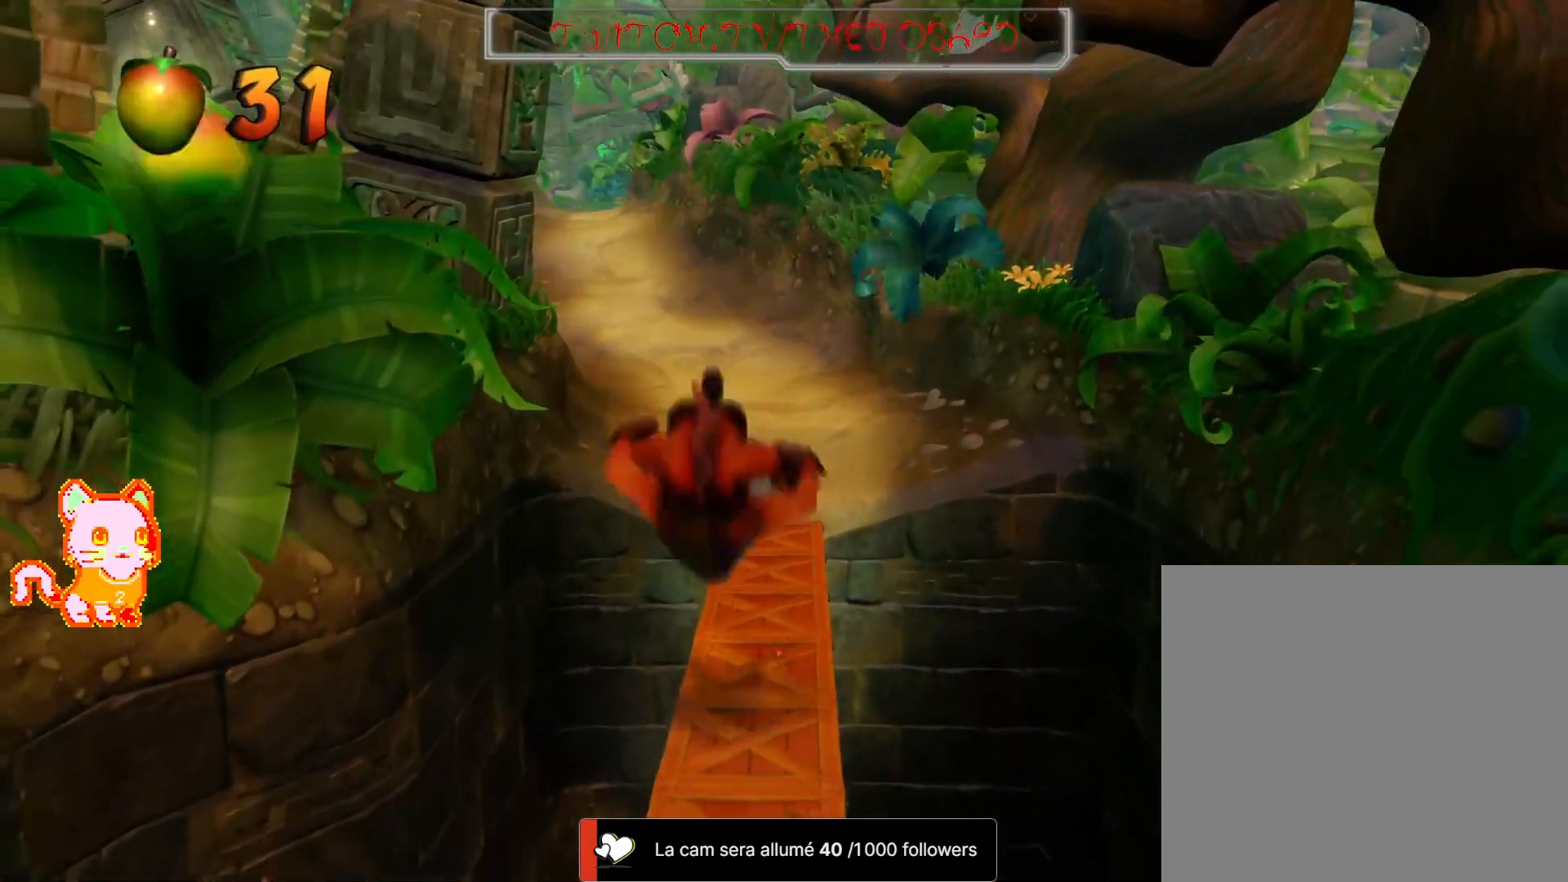
{"dt_ms": 500, "buttons": [], "left_stick": "up", "right_stick": "center", "events": [[167, "left_stick", "up"]]}
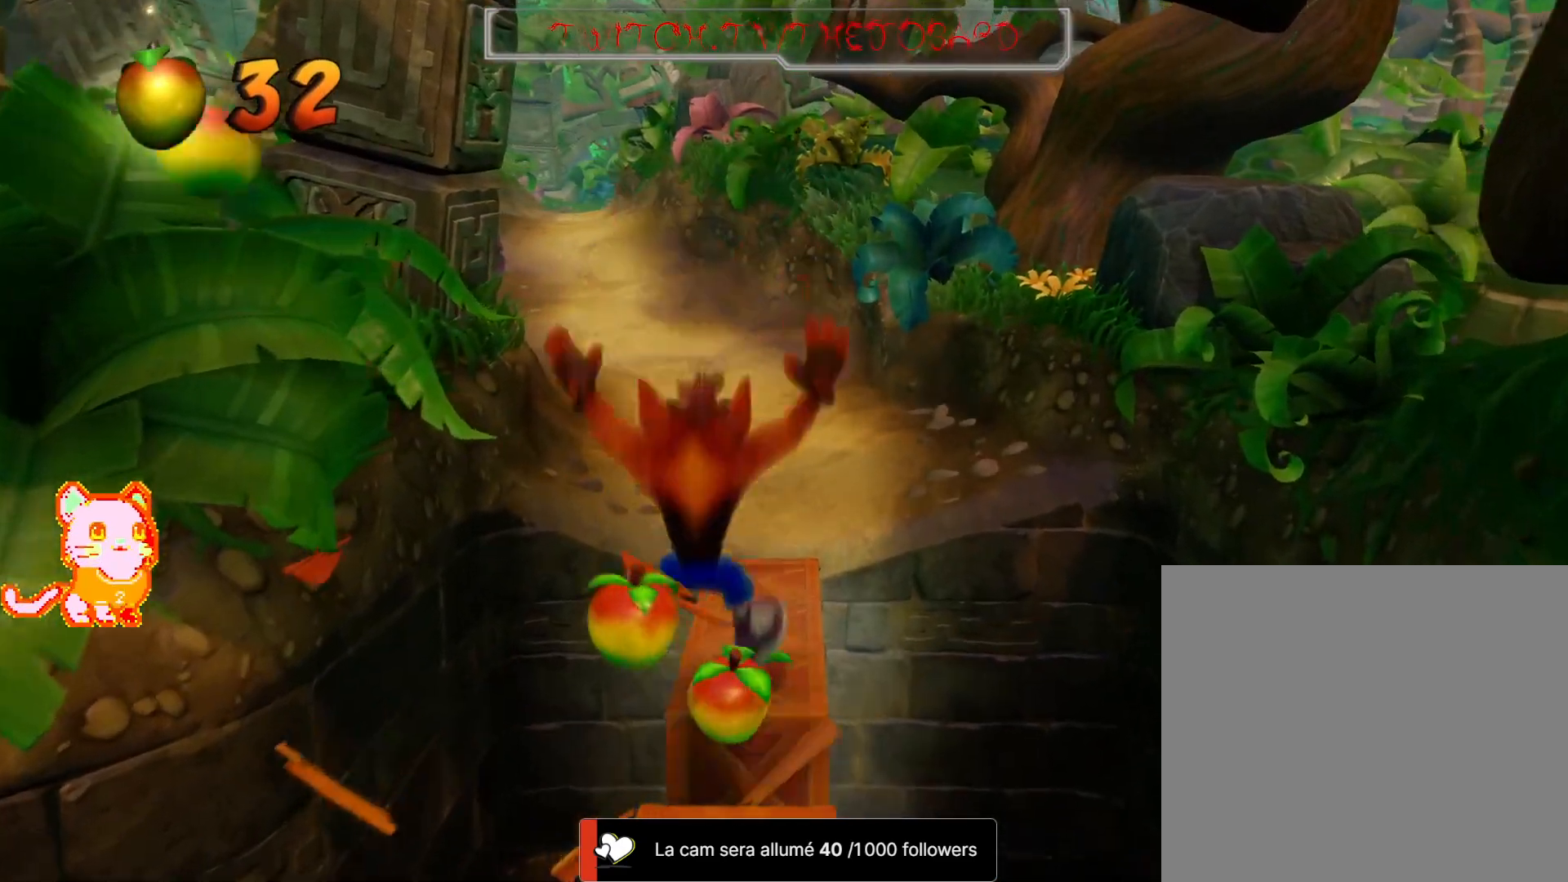
{"dt_ms": 500, "buttons": [], "left_stick": "center", "right_stick": "center", "events": [[367, "left_stick", "center"]]}
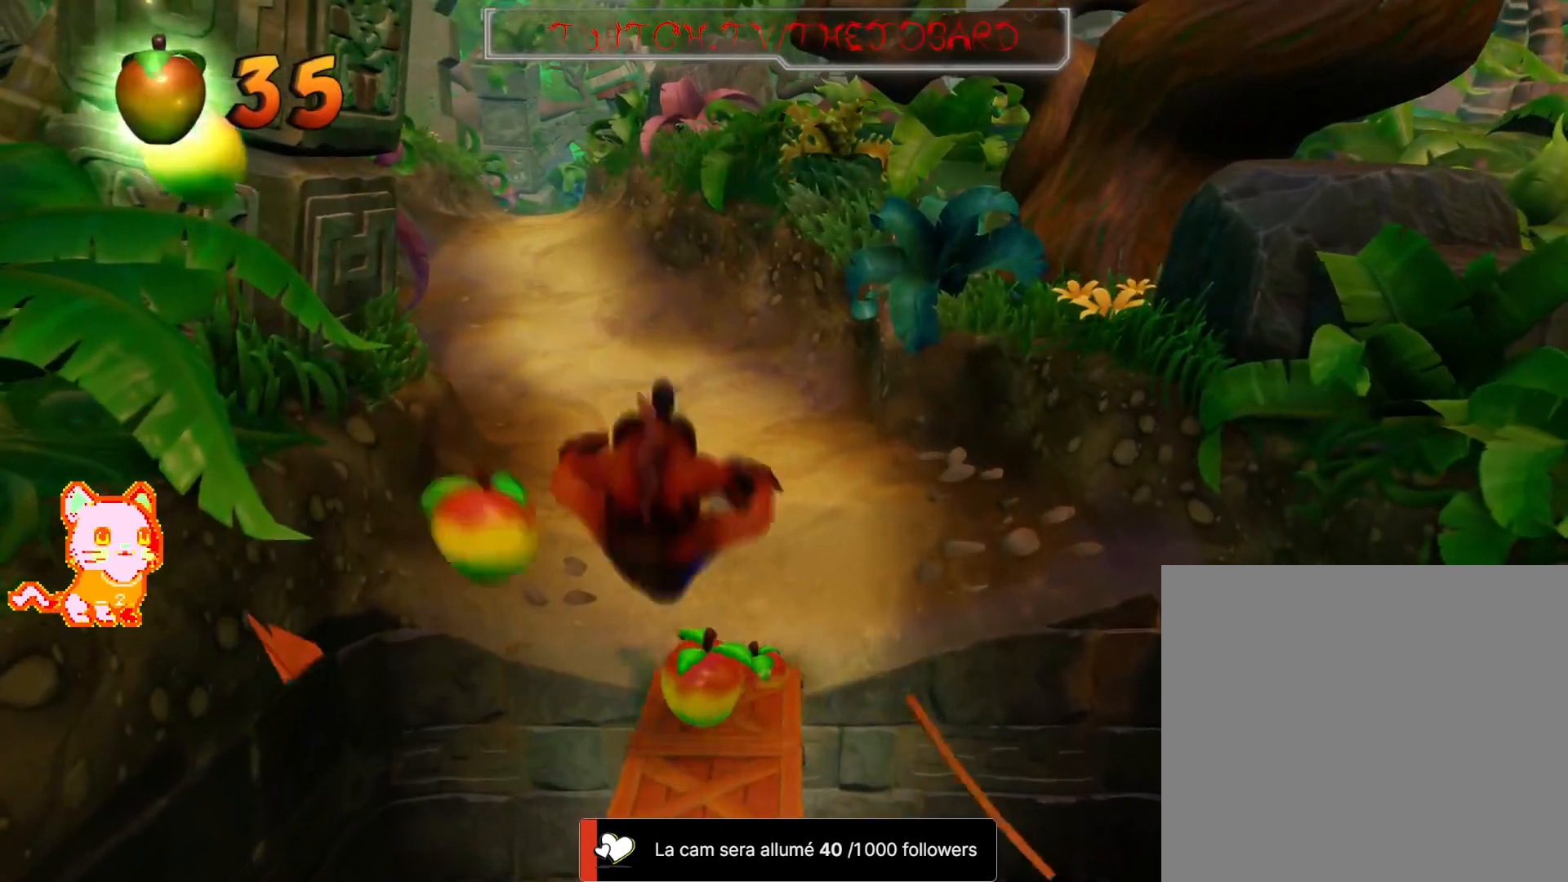
{"dt_ms": 500, "buttons": [], "left_stick": "up", "right_stick": "center", "events": [[150, "left_stick", "up"], [383, "left_stick", "center"], [483, "left_stick", "up"]]}
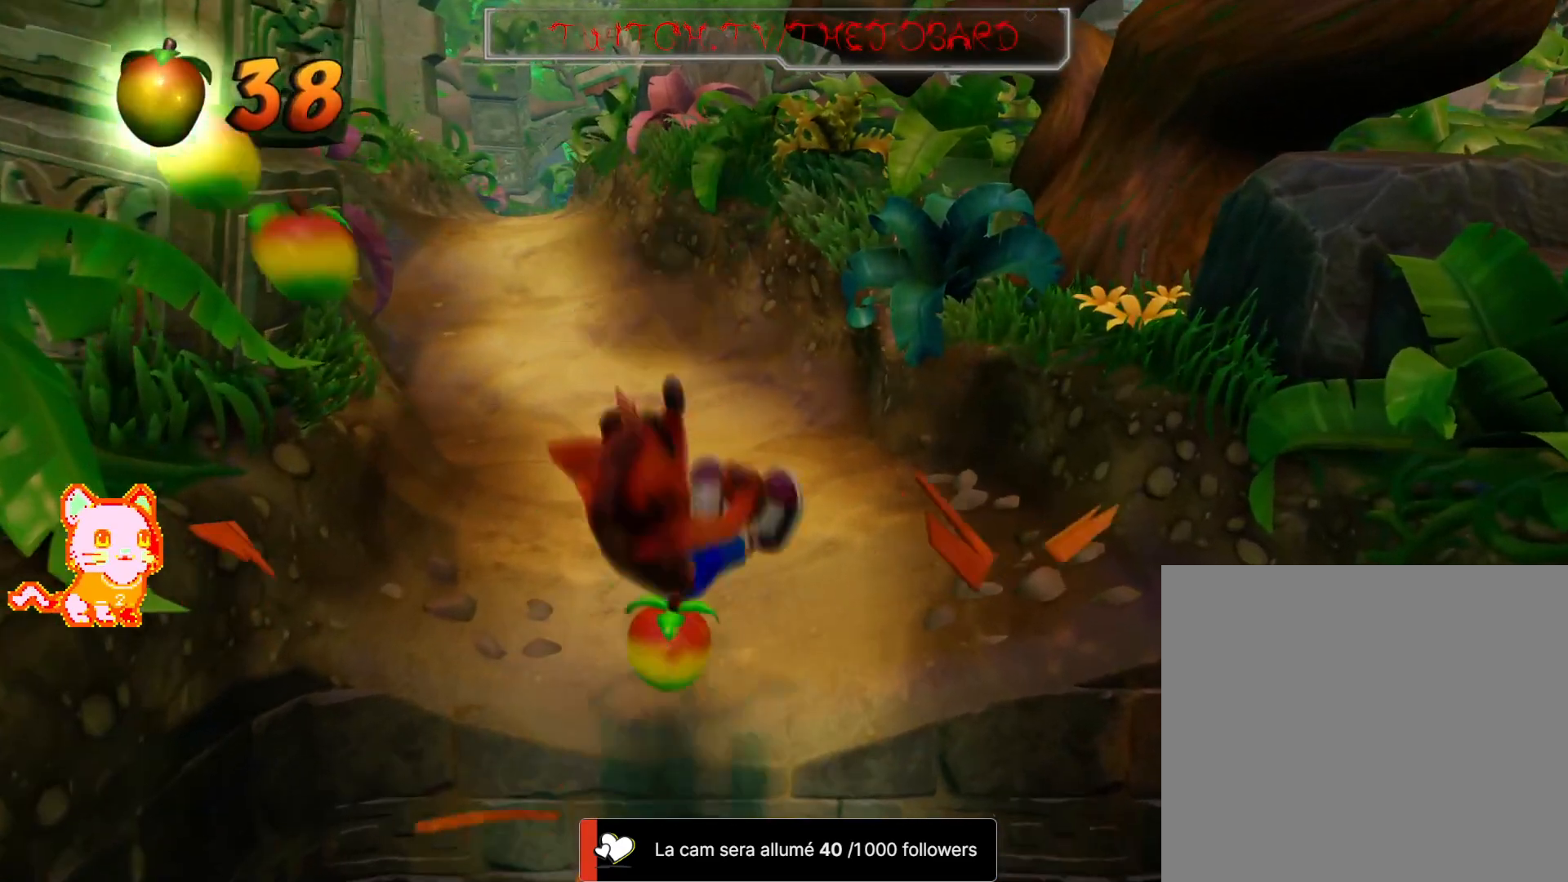
{"dt_ms": 500, "buttons": [], "left_stick": "down", "right_stick": "center", "events": [[183, "left_stick", "center"], [467, "left_stick", "down"]]}
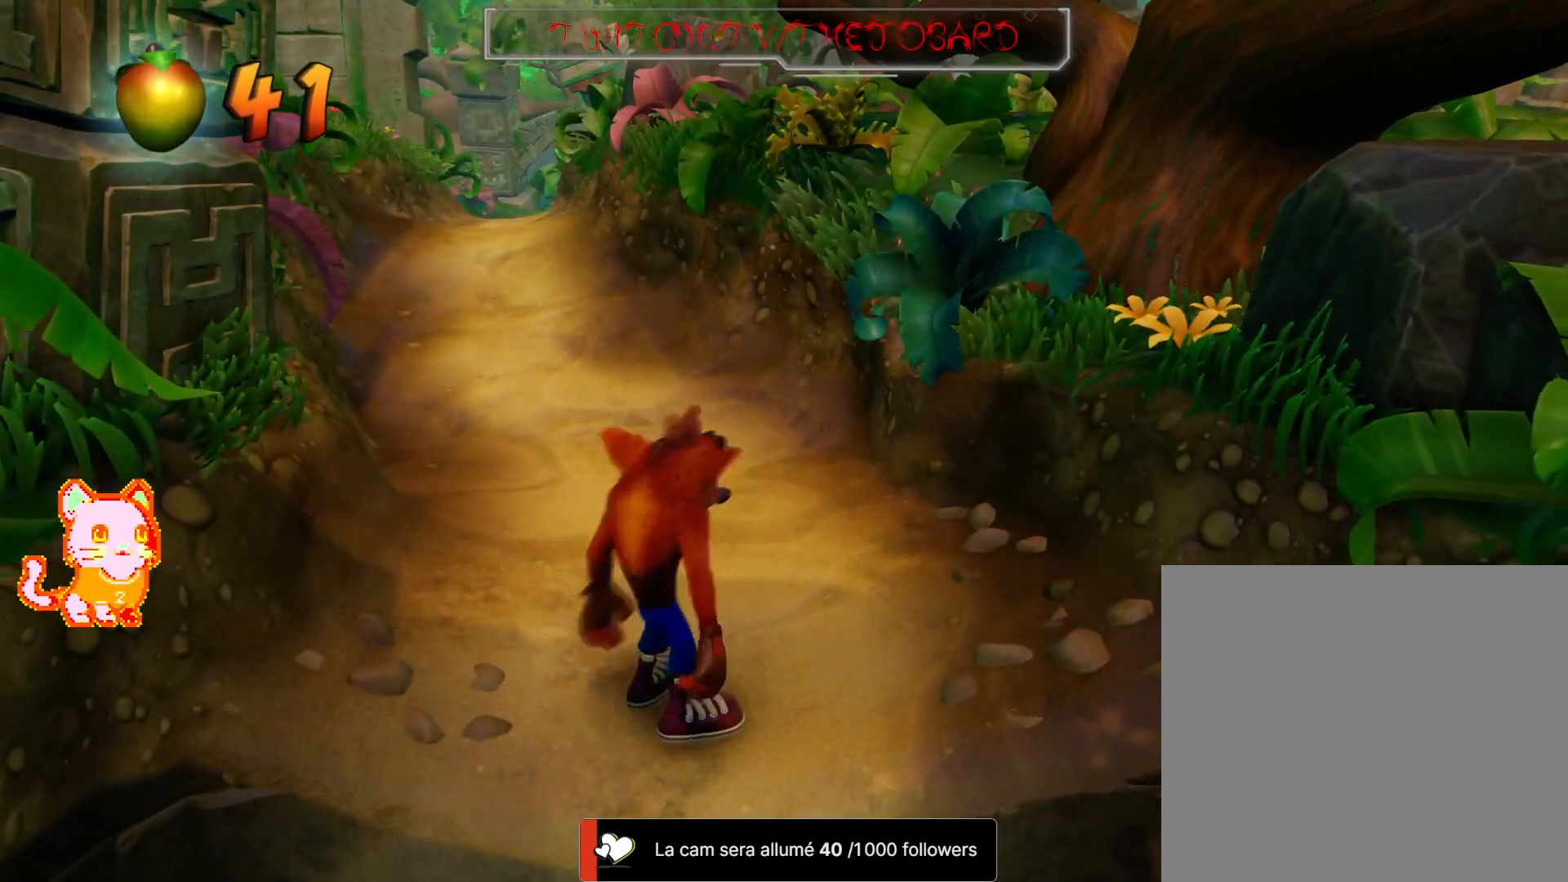
{"dt_ms": 1000, "buttons": [], "left_stick": "down", "right_stick": "center", "events": [[183, "left_stick", "center"], [517, "left_stick", "down"], [650, "left_stick", "center"], [933, "left_stick", "down"]]}
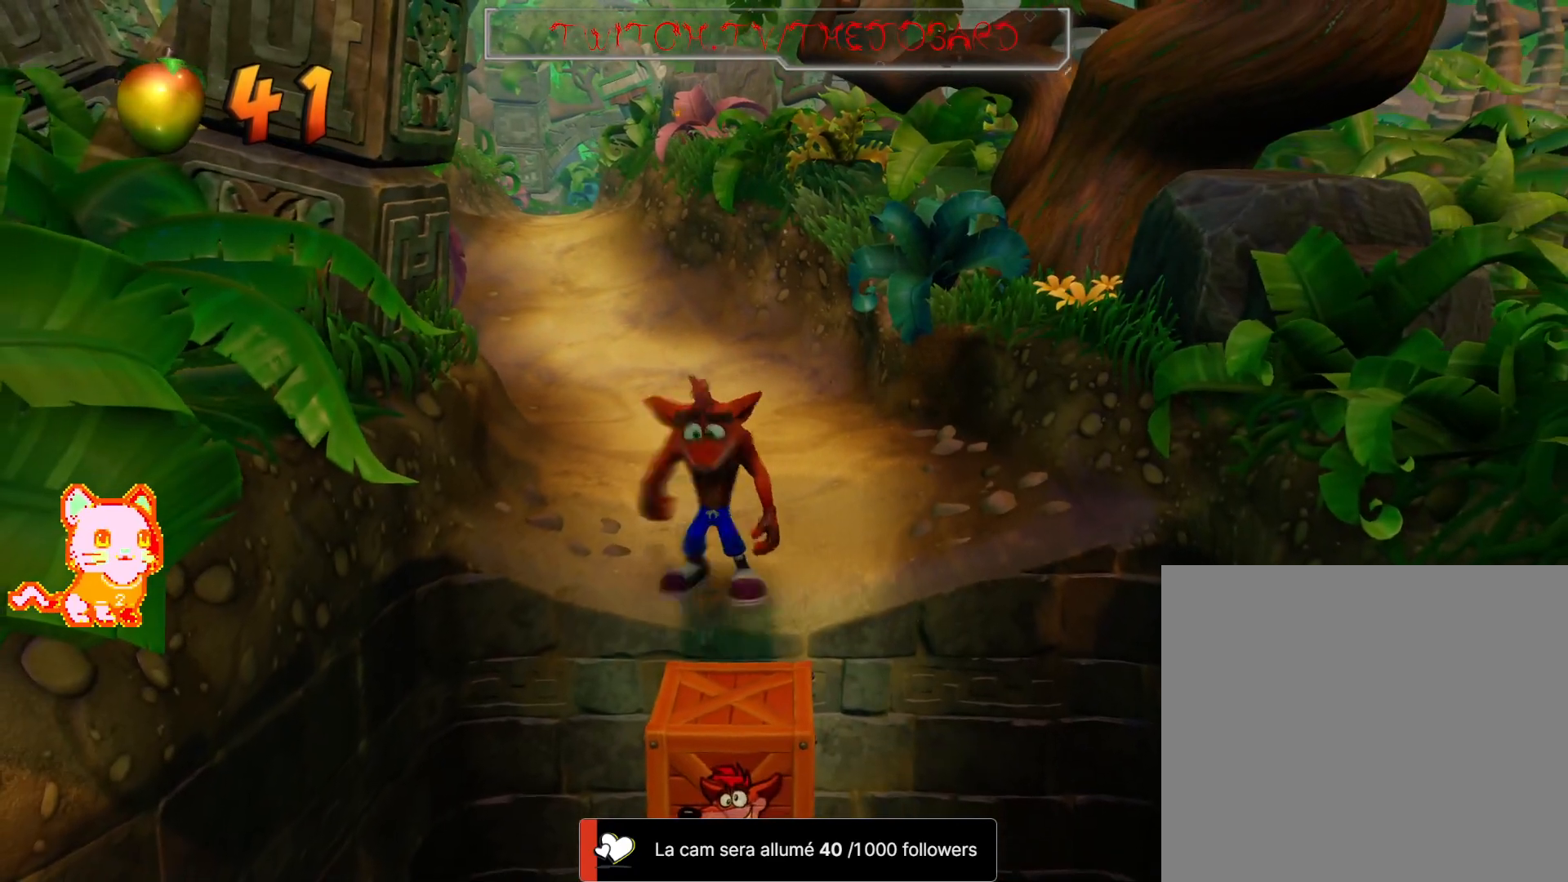
{"dt_ms": 500, "buttons": [], "left_stick": "down", "right_stick": "center", "events": [[117, "left_stick", "center"], [317, "A", "down"], [367, "left_stick", "down"], [433, "A", "up"]]}
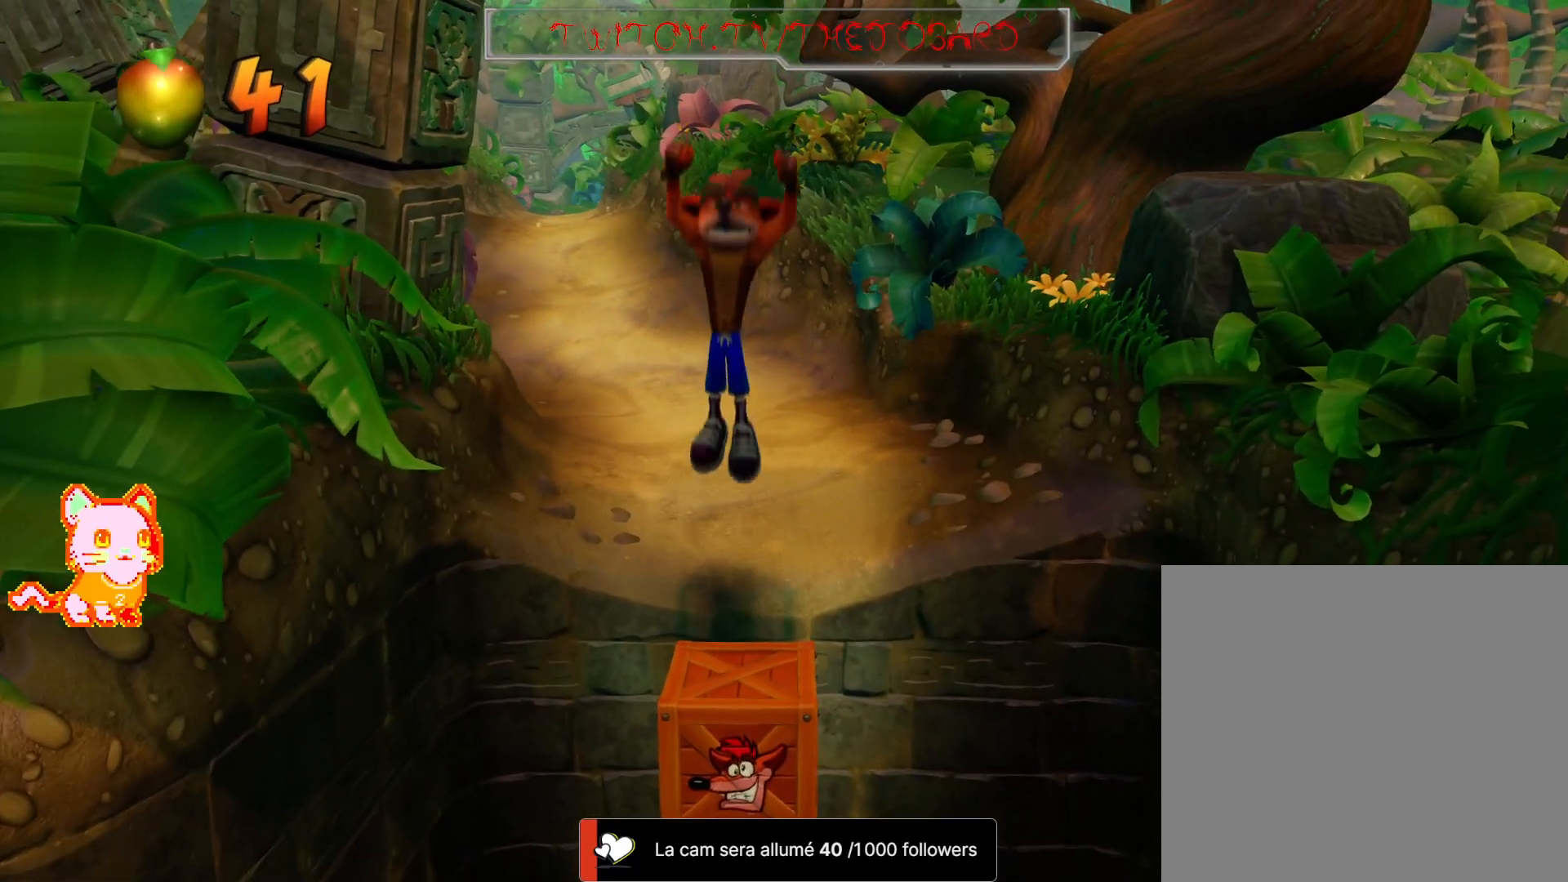
{"dt_ms": 500, "buttons": ["A"], "left_stick": "up-right", "right_stick": "center", "events": [[100, "left_stick", "center"], [333, "left_stick", "up-right"], [450, "A", "down"]]}
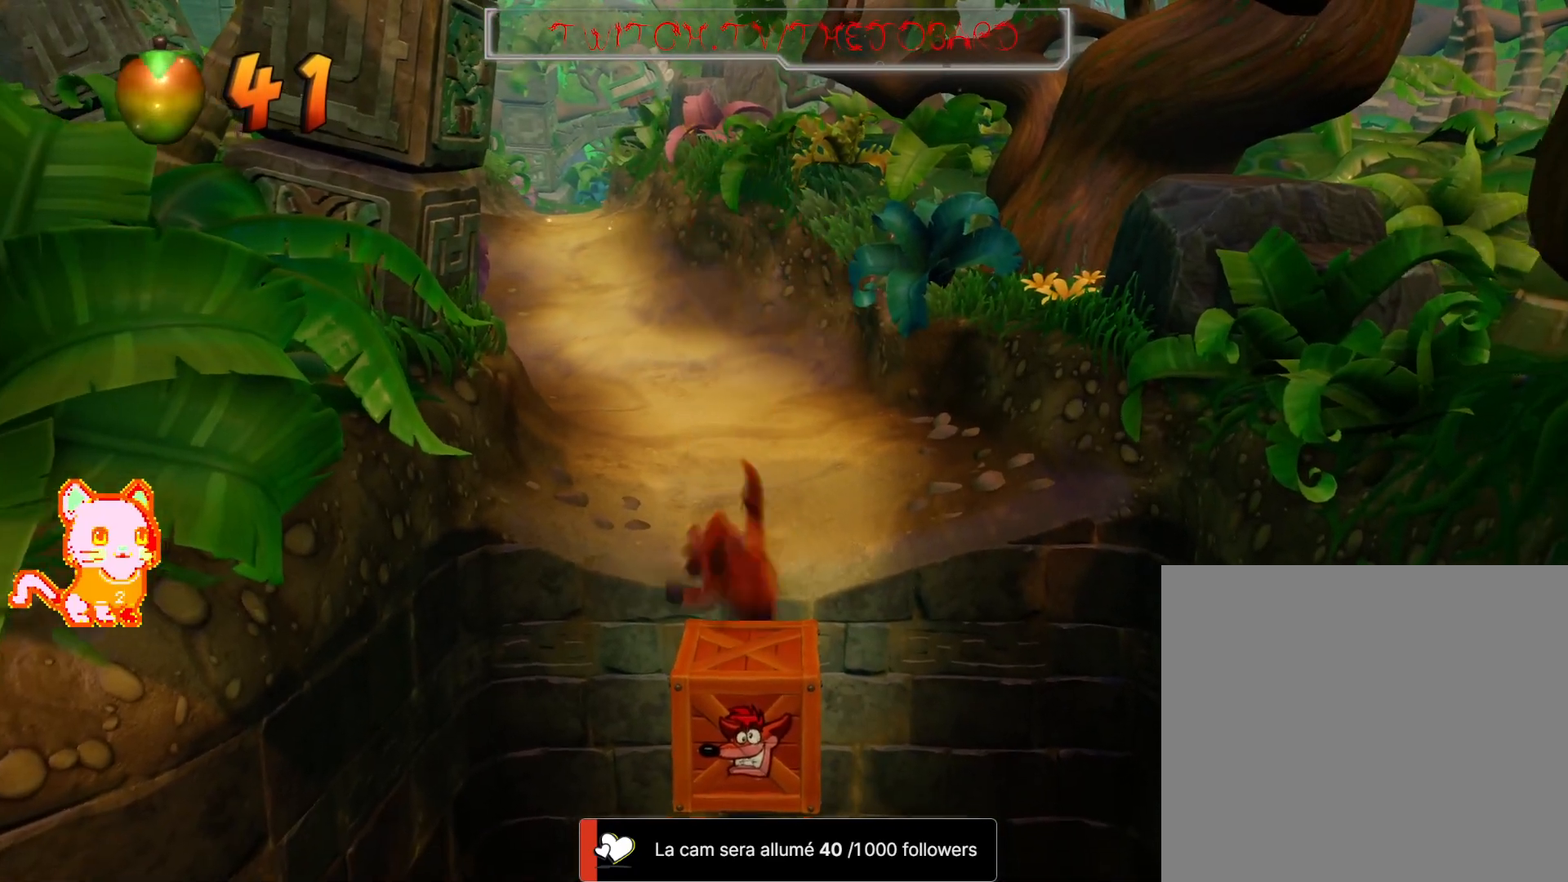
{"dt_ms": 500, "buttons": [], "left_stick": "up-right", "right_stick": "center", "events": [[367, "A", "up"]]}
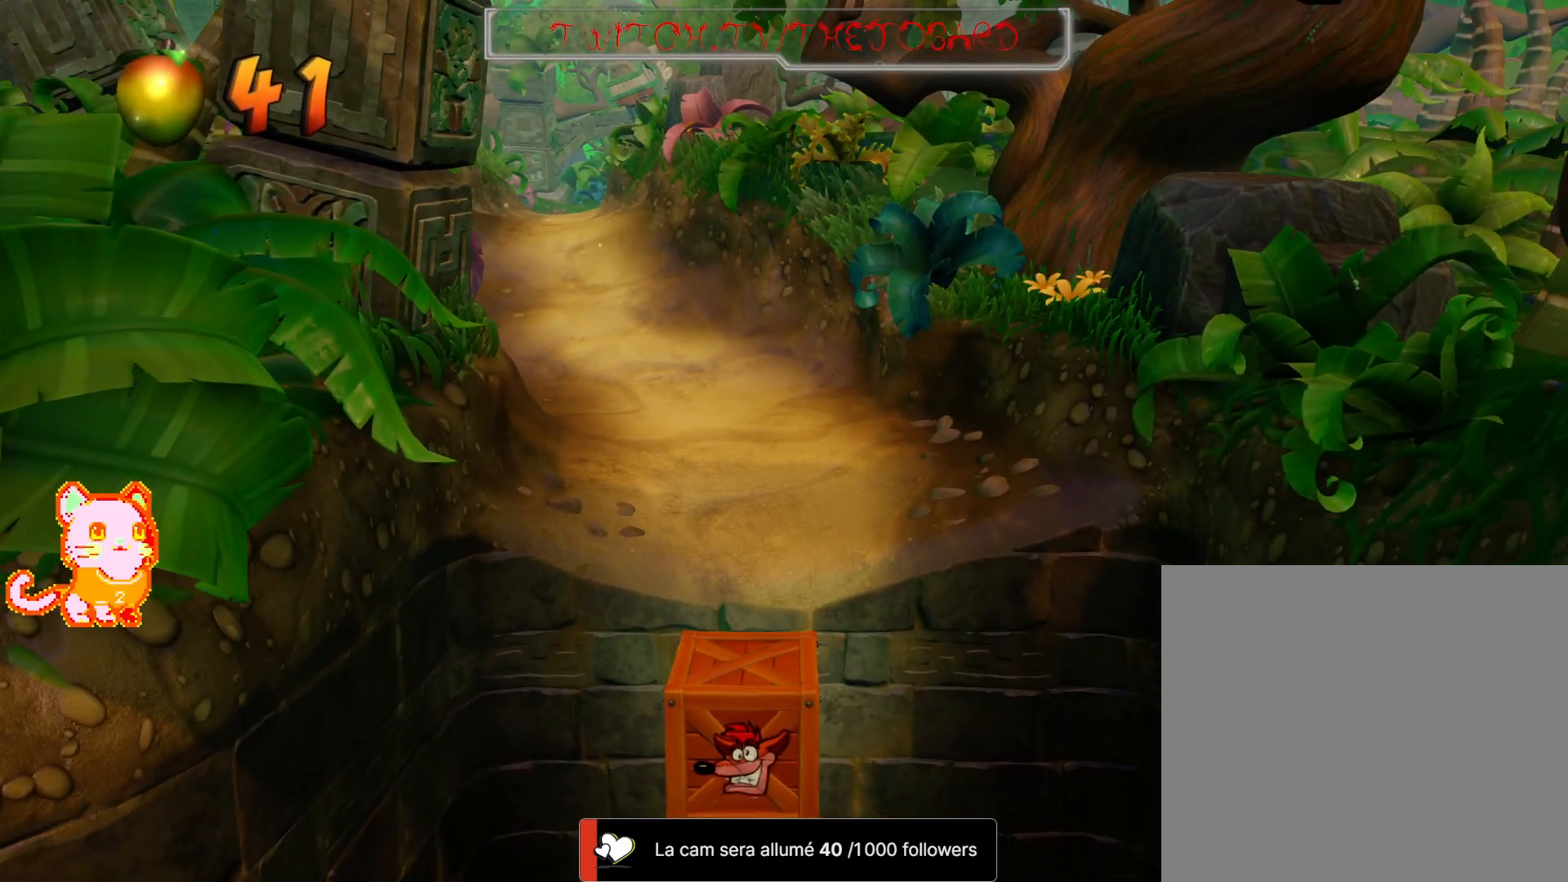
{"dt_ms": 500, "buttons": [], "left_stick": "center", "right_stick": "center", "events": [[233, "left_stick", "center"]]}
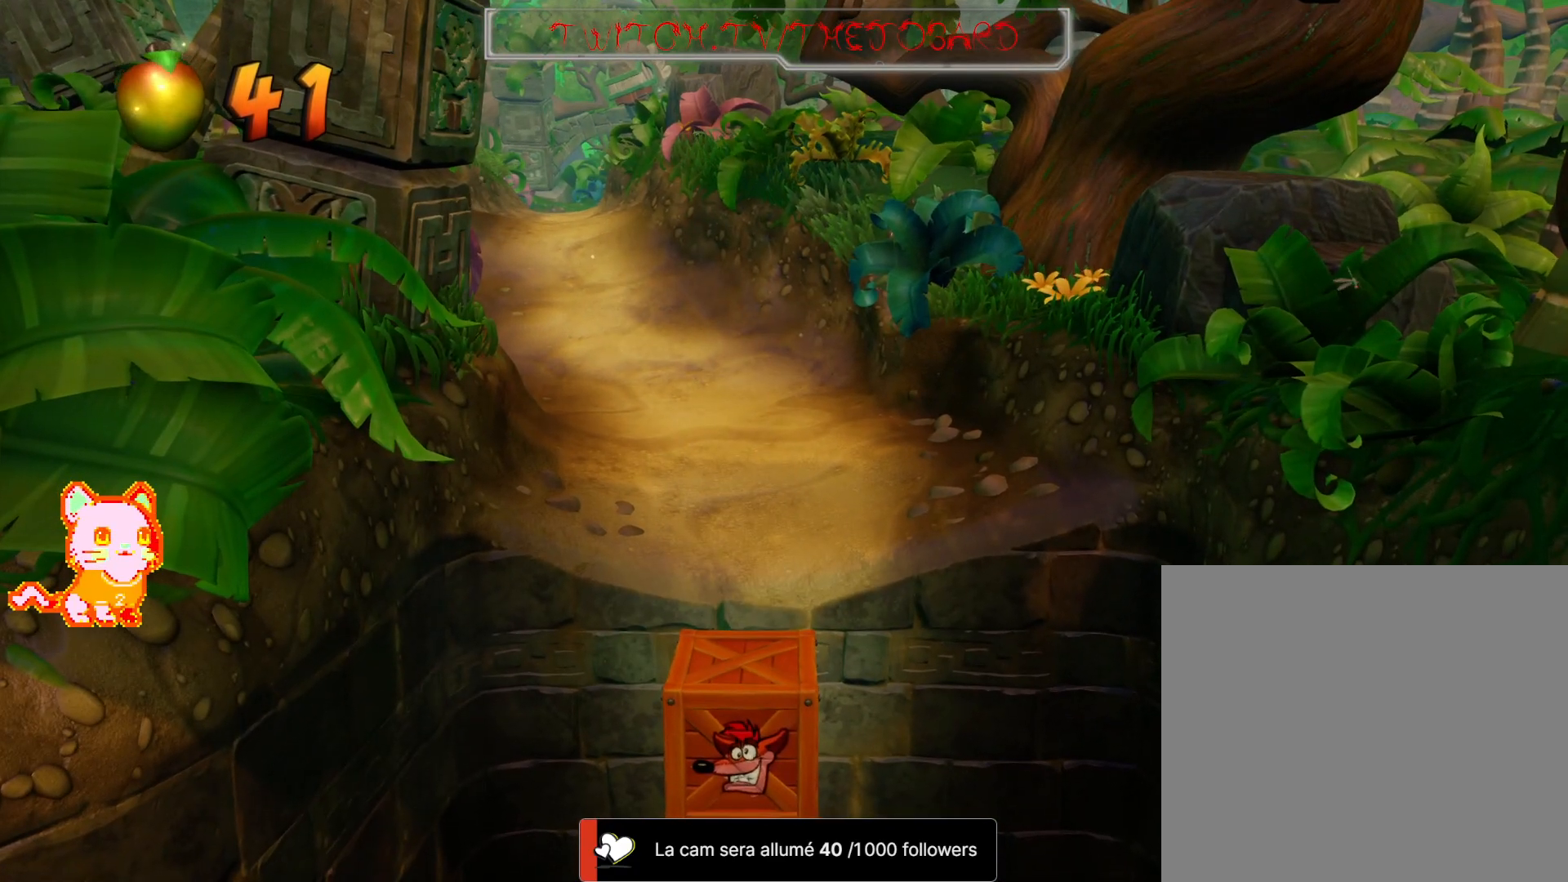
{"dt_ms": 500, "buttons": [], "left_stick": "center", "right_stick": "center", "events": []}